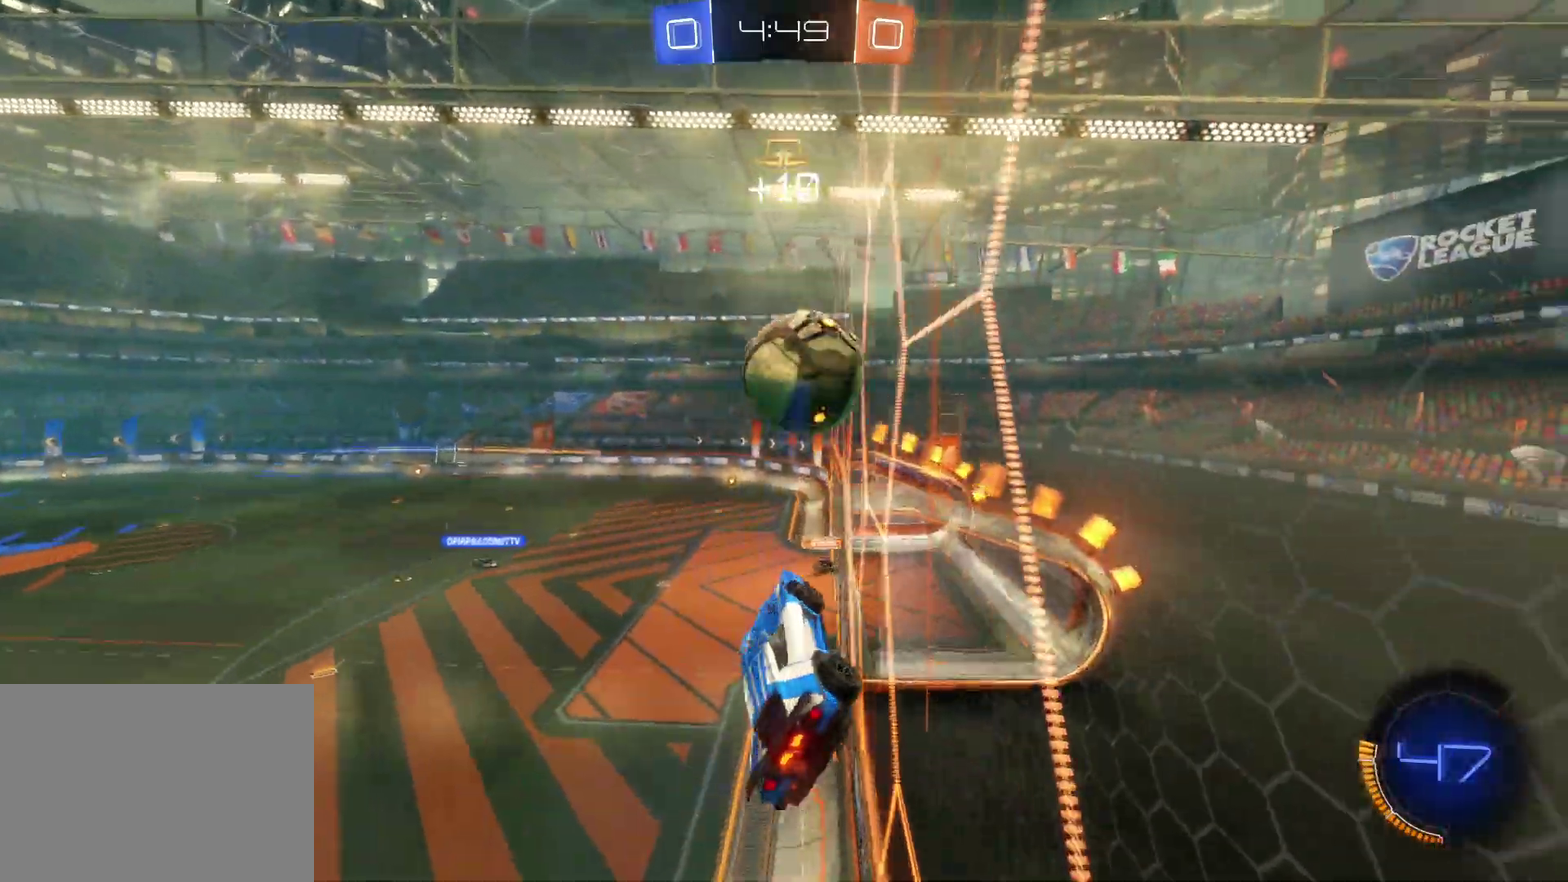
Gameplay with a controller (PlayStation layout); each line is a JSON object with the inputs held at the frame after it. "events" lists button and stick changes between this image and that frame as [ms after this image, input, new state], when the widget could be followed in between. Not read: R3 right_stick.
{"buttons": ["CROSS", "R2"], "left_stick": "right", "events": [[150, "CROSS", "down"], [217, "left_stick", "right"], [300, "left_stick", "down-right"], [367, "left_stick", "right"]]}
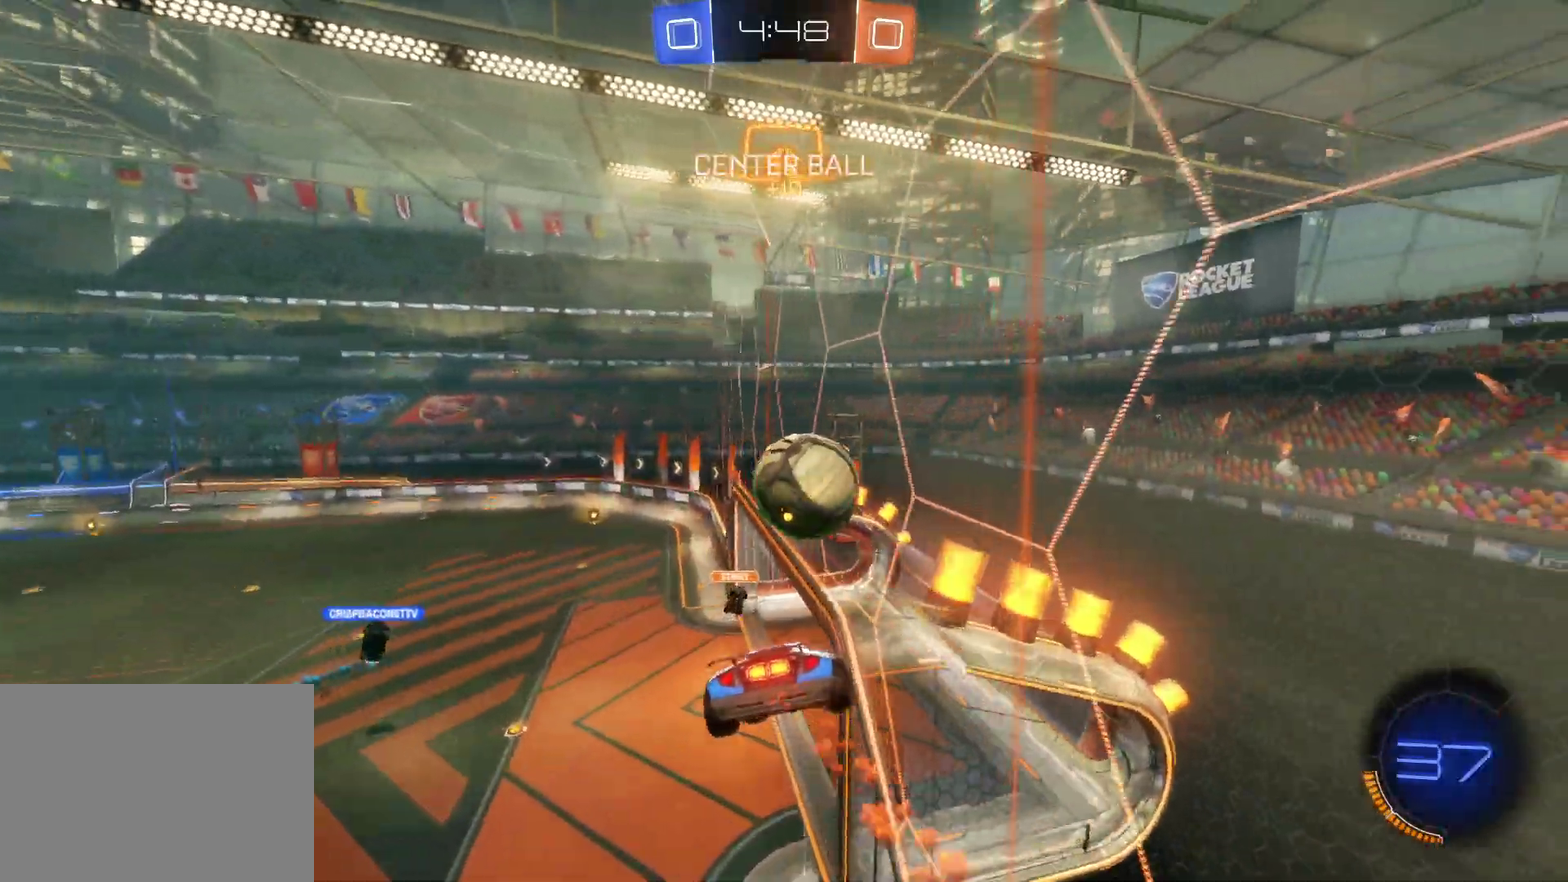
{"buttons": ["CROSS", "R2"], "left_stick": "down-left", "events": [[83, "left_stick", "center"], [200, "left_stick", "left"], [450, "left_stick", "down-left"]]}
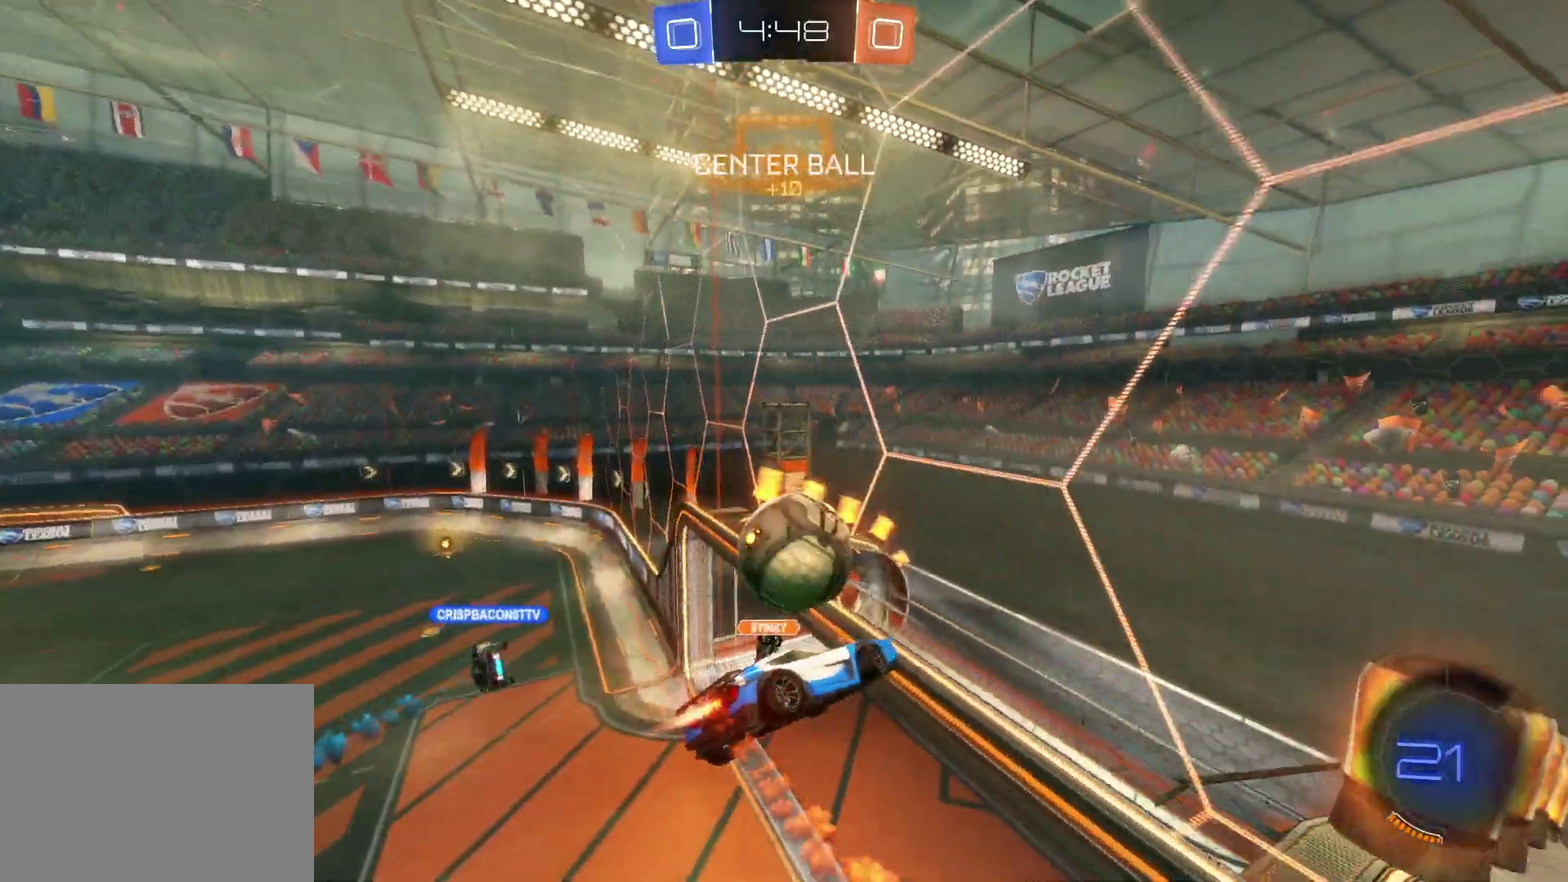
{"buttons": ["TRIANGLE", "R2"], "left_stick": "up-right", "events": [[83, "CROSS", "up"], [417, "left_stick", "center"], [500, "TRIANGLE", "down"], [500, "left_stick", "up-right"]]}
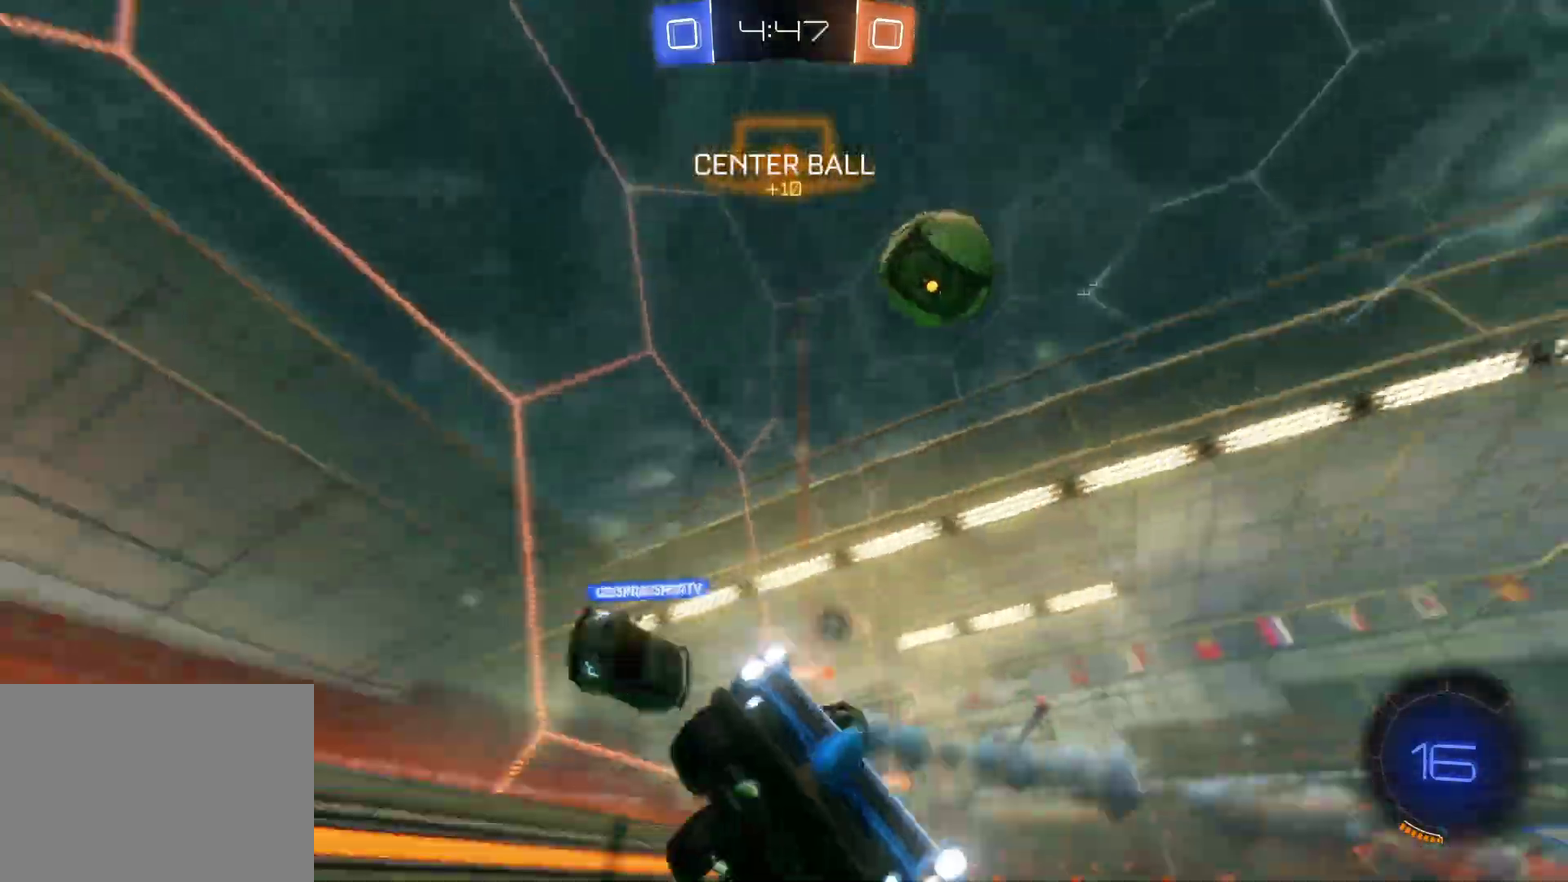
{"buttons": ["R2"], "left_stick": "right", "events": [[117, "TRIANGLE", "up"], [250, "left_stick", "up"], [350, "left_stick", "up-right"], [500, "left_stick", "right"]]}
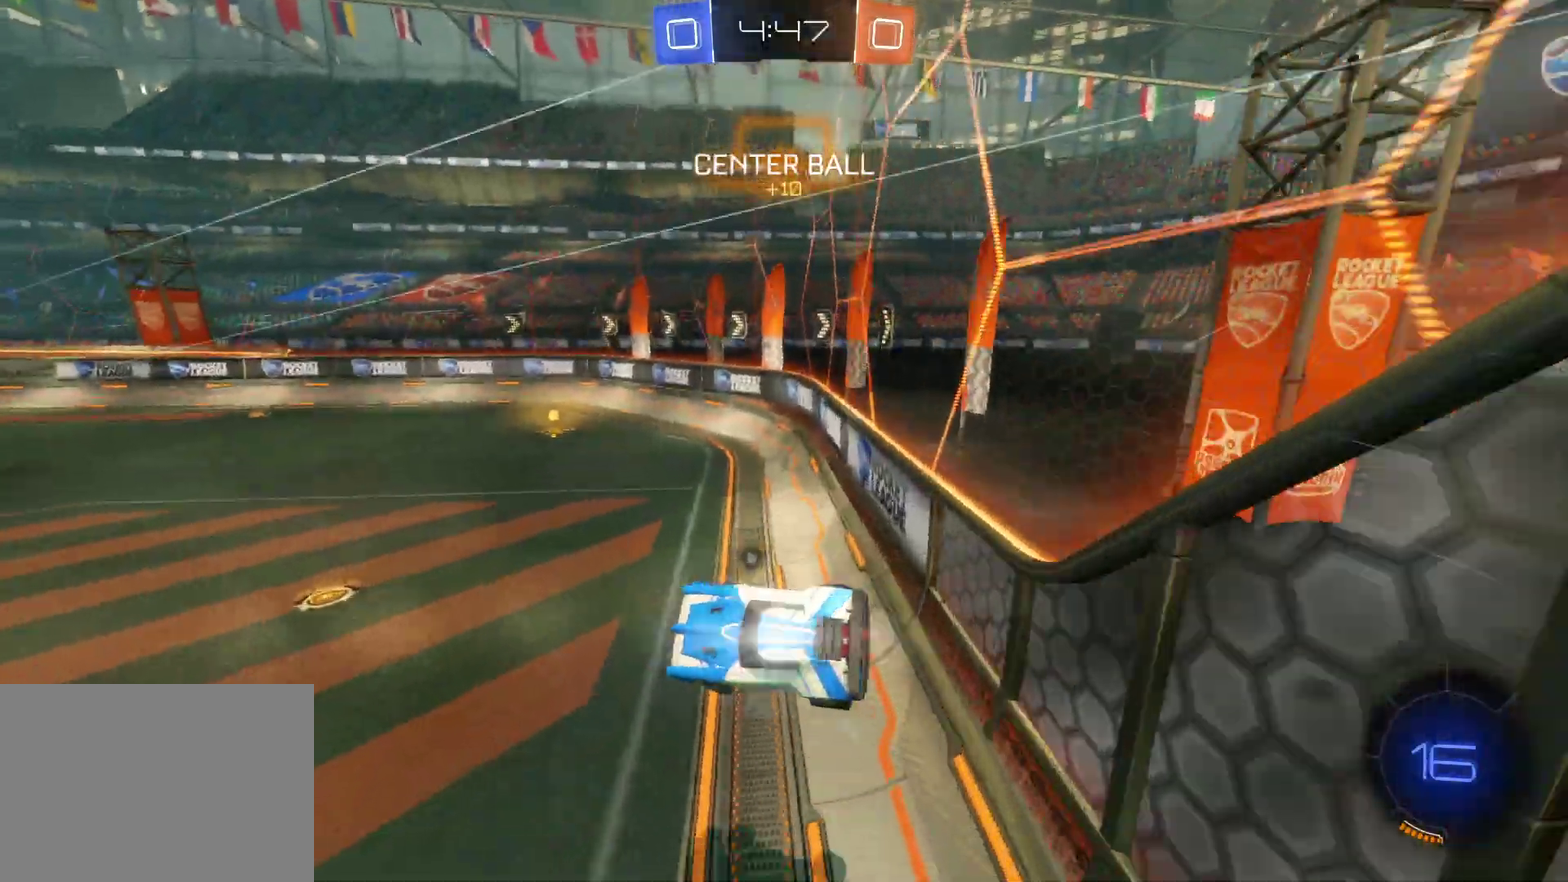
{"buttons": ["CROSS", "R2"], "left_stick": "center", "events": [[200, "CROSS", "down"], [450, "left_stick", "center"]]}
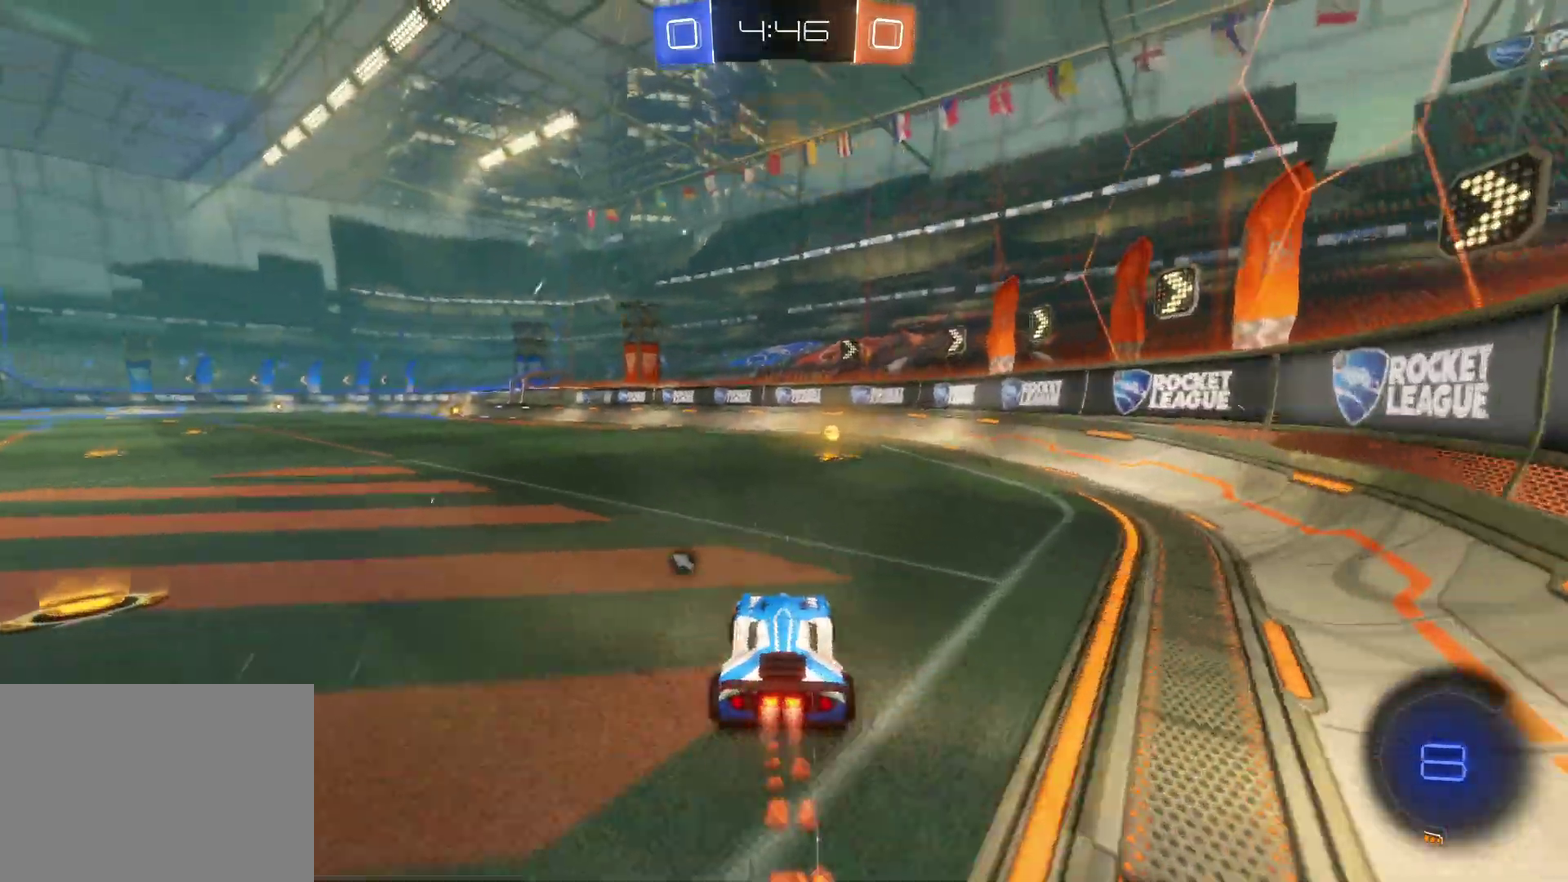
{"buttons": ["CIRCLE", "R2"], "left_stick": "left", "events": [[150, "CROSS", "up"], [233, "TRIANGLE", "down"], [283, "left_stick", "right"], [350, "TRIANGLE", "up"], [450, "CIRCLE", "down"], [450, "left_stick", "left"]]}
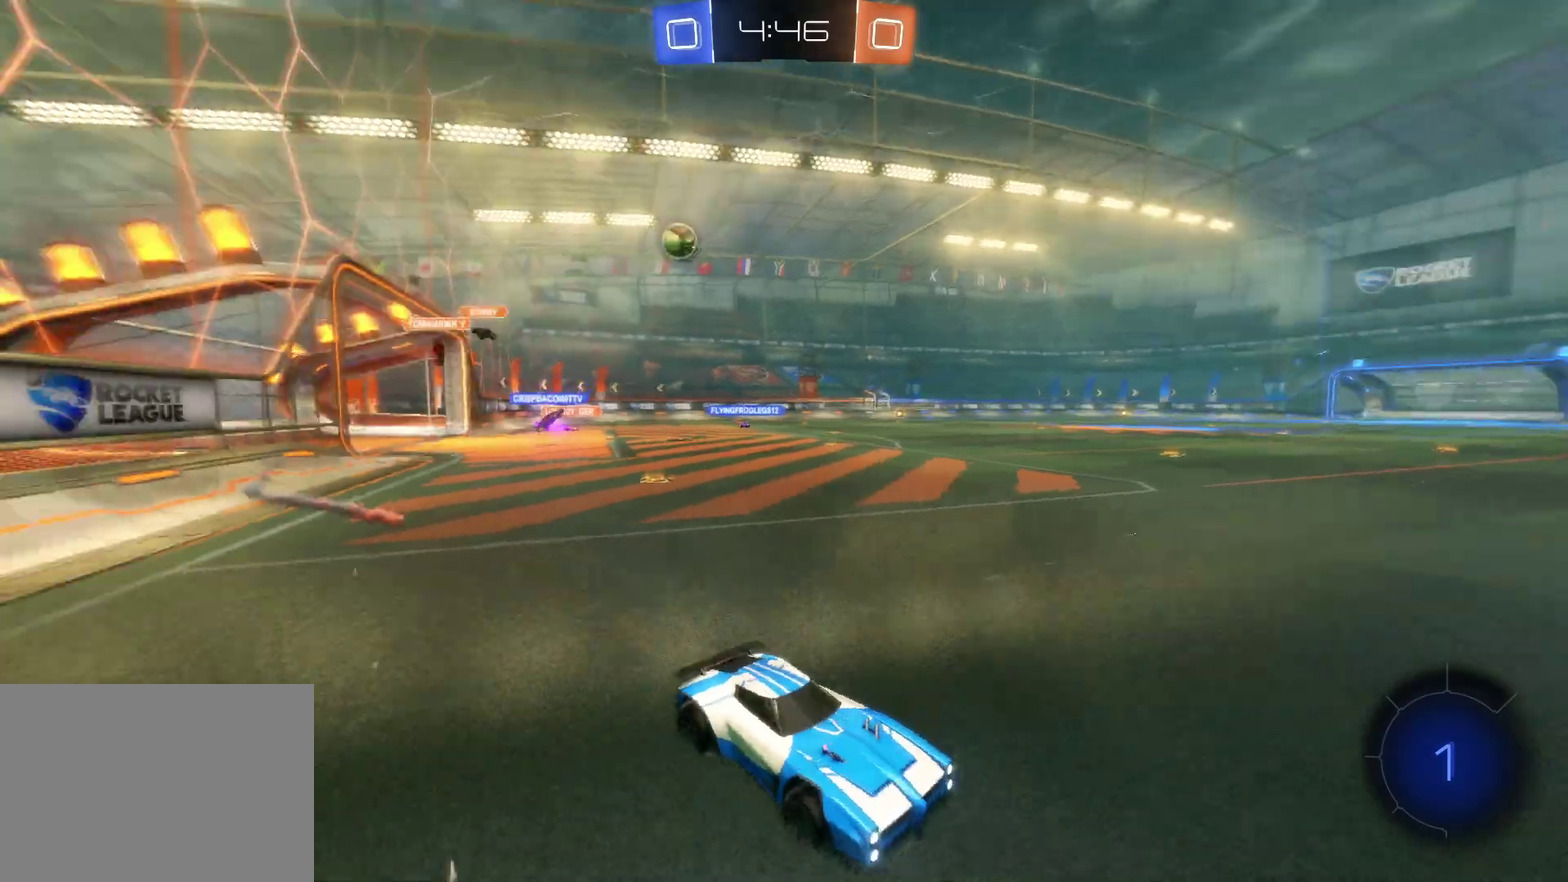
{"buttons": ["CROSS", "R2"], "left_stick": "left", "events": [[67, "CIRCLE", "up"], [200, "CROSS", "down"]]}
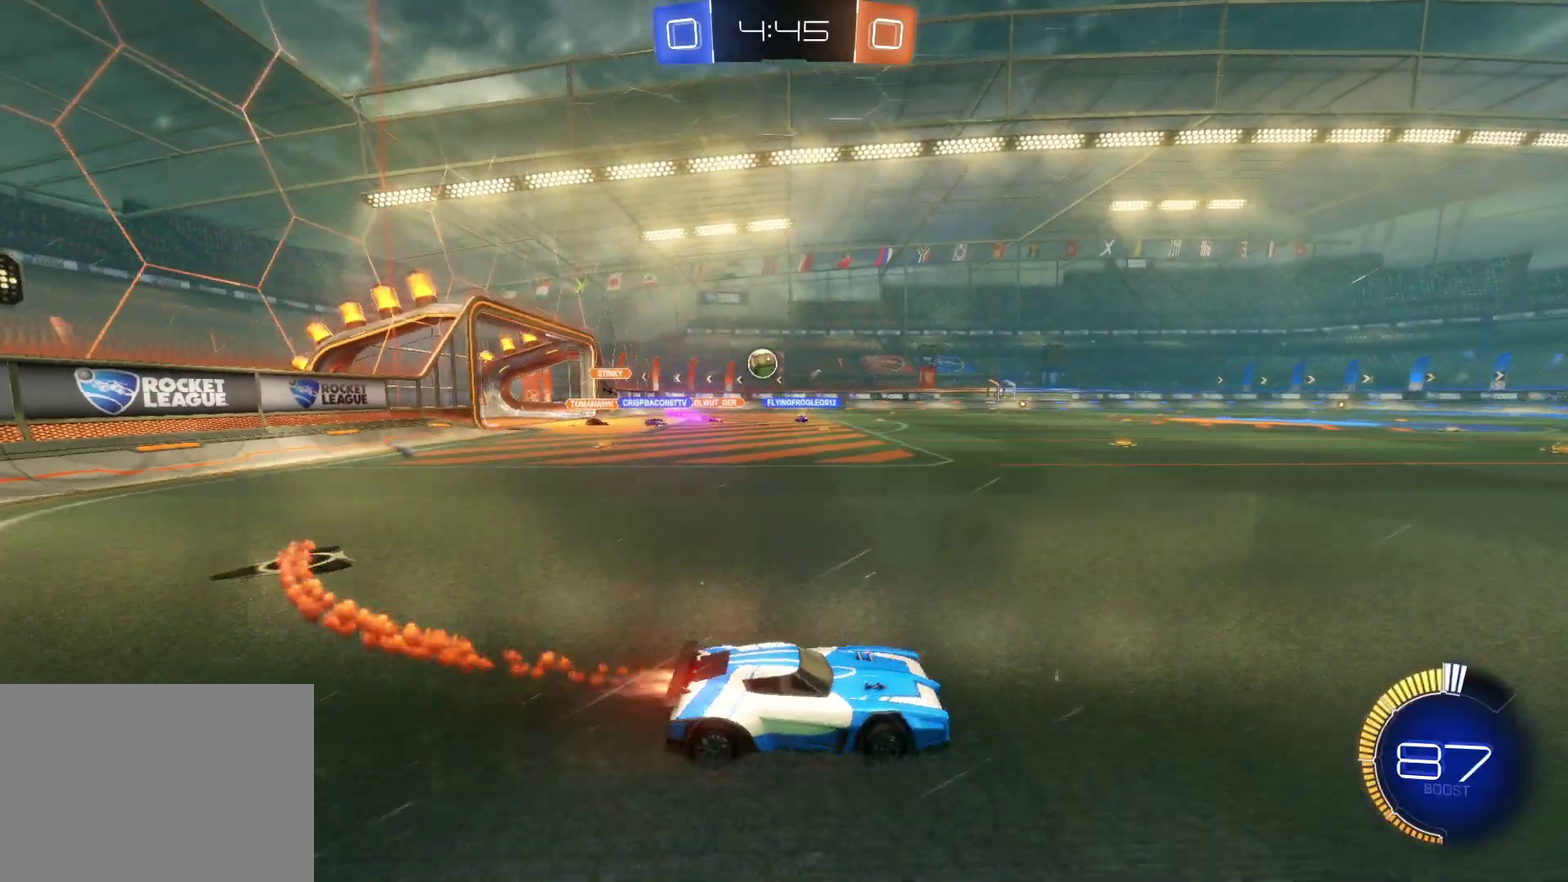
{"buttons": ["R2"], "left_stick": "center", "events": [[50, "left_stick", "center"], [267, "CROSS", "up"]]}
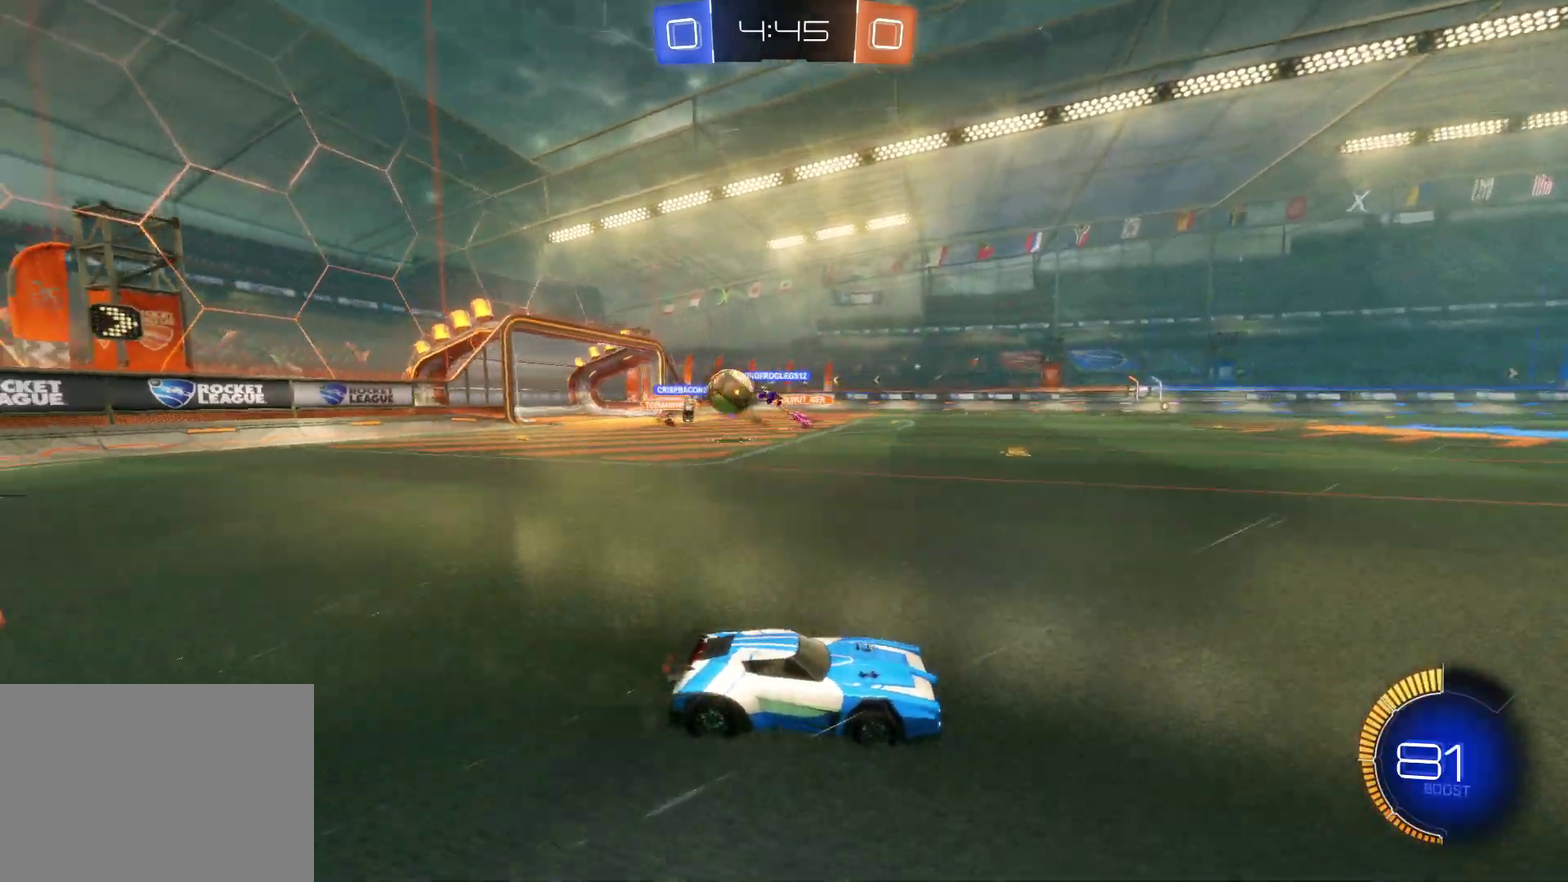
{"buttons": ["R2"], "left_stick": "left", "events": [[67, "left_stick", "right"], [167, "CIRCLE", "down"], [333, "CIRCLE", "up"], [400, "left_stick", "left"]]}
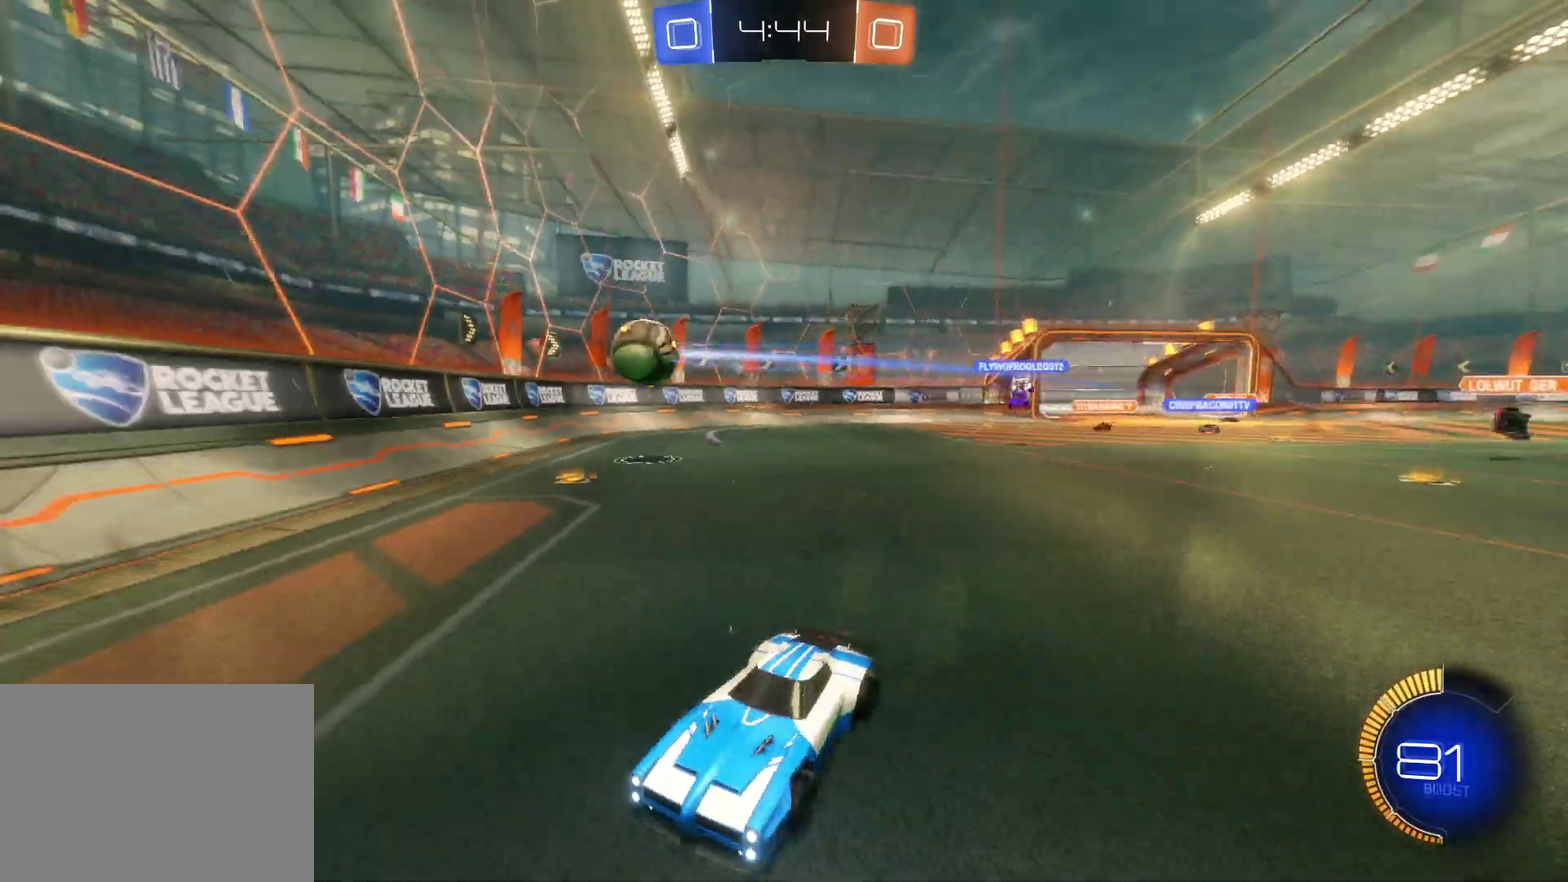
{"buttons": ["R2"], "left_stick": "center", "events": [[33, "CIRCLE", "down"], [133, "CIRCLE", "up"], [367, "CROSS", "down"], [417, "left_stick", "center"], [483, "CROSS", "up"]]}
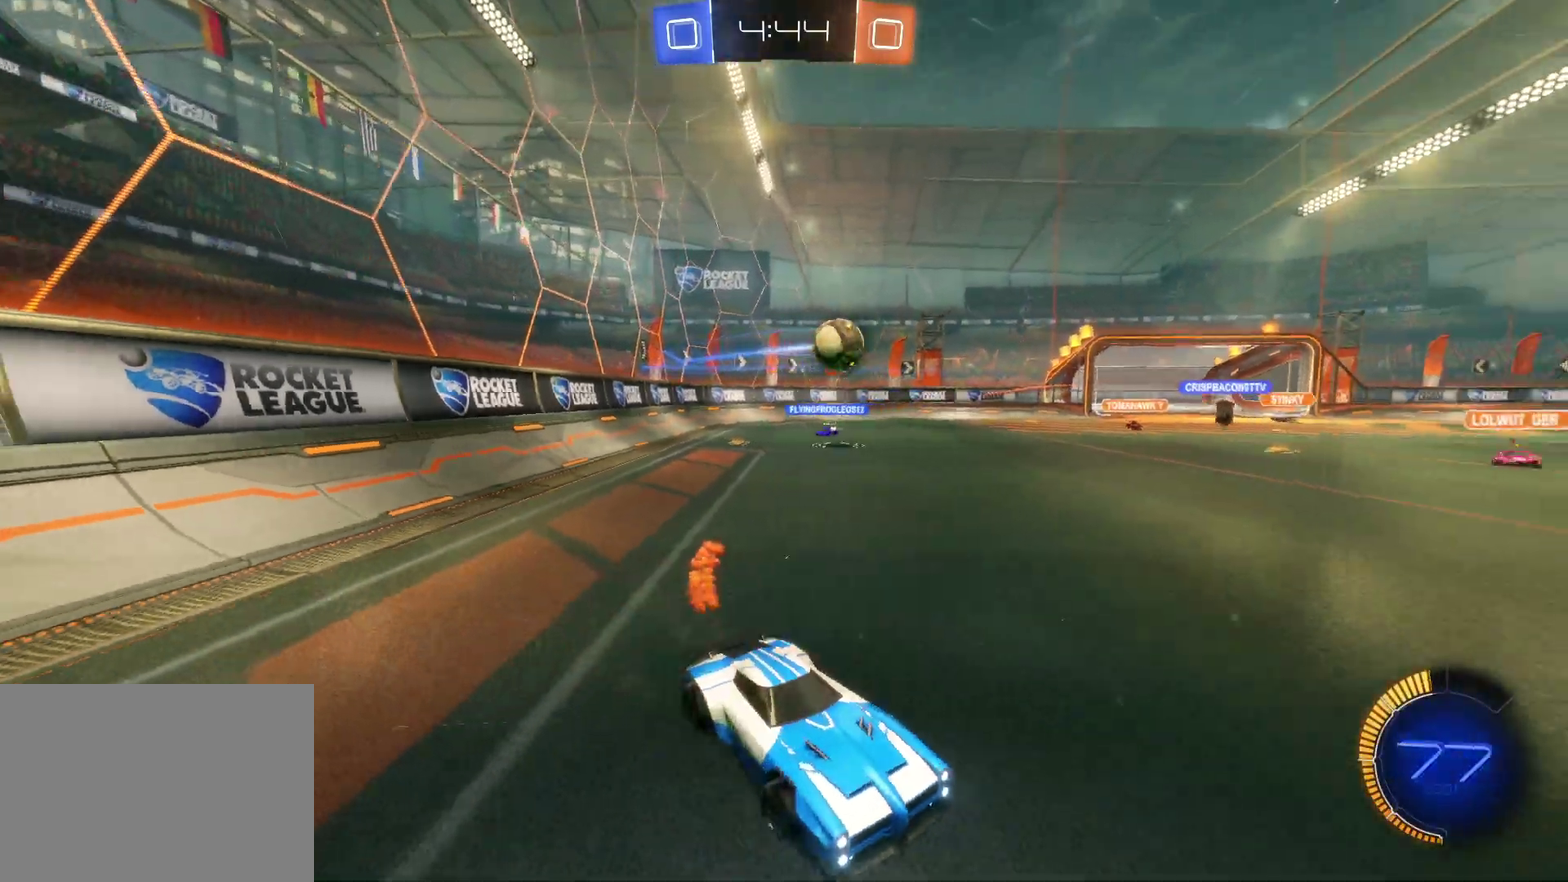
{"buttons": ["CROSS", "R2"], "left_stick": "center", "events": [[50, "CROSS", "down"]]}
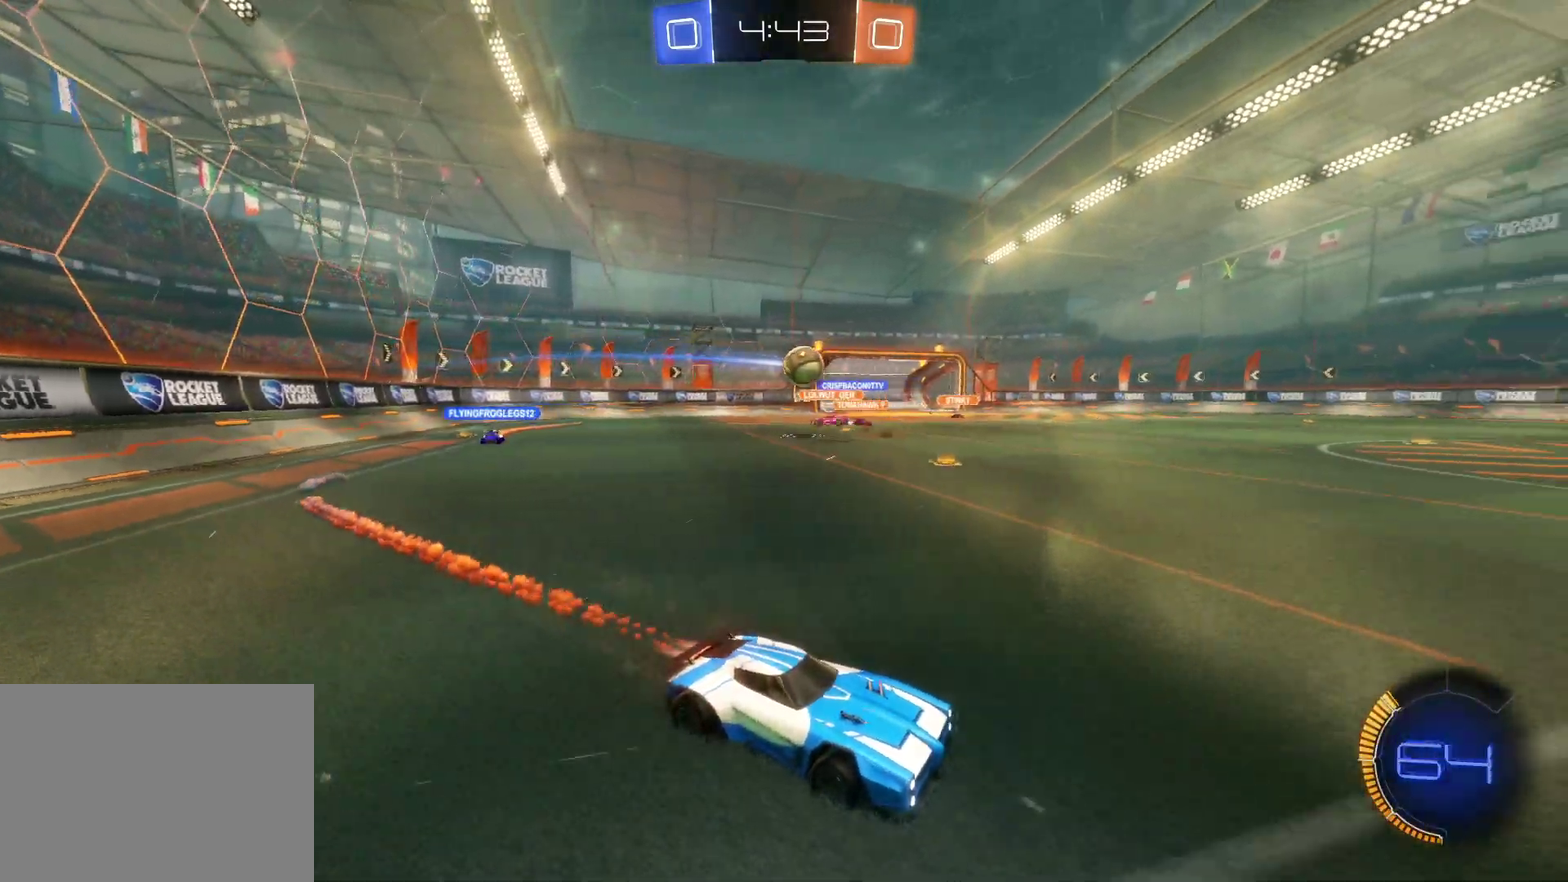
{"buttons": ["R2"], "left_stick": "center", "events": [[250, "CROSS", "up"]]}
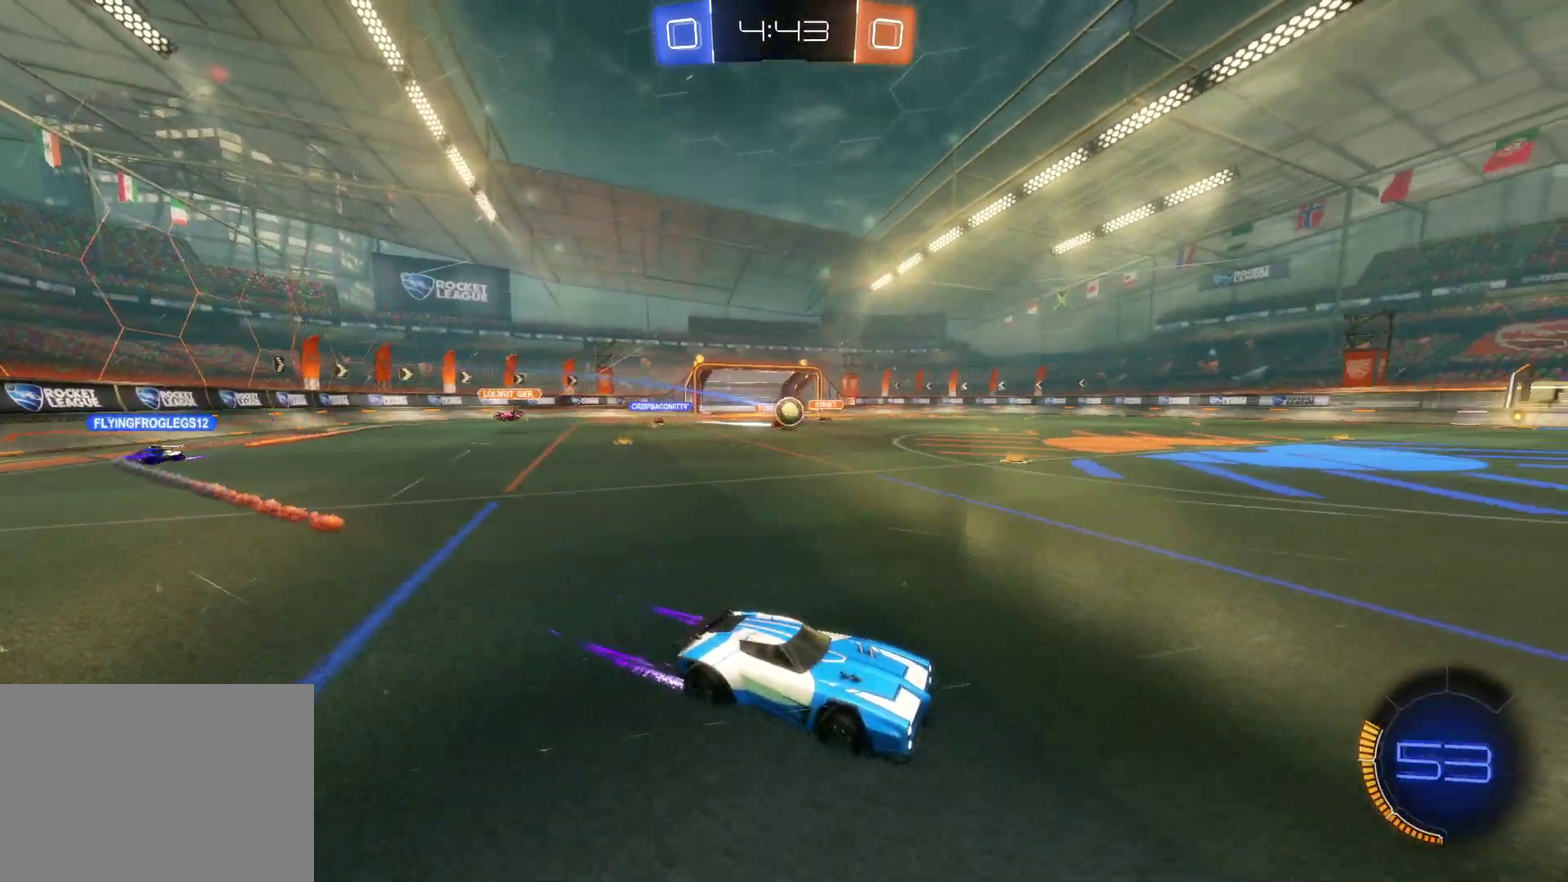
{"buttons": ["R2"], "left_stick": "down-left", "events": [[367, "left_stick", "down-left"]]}
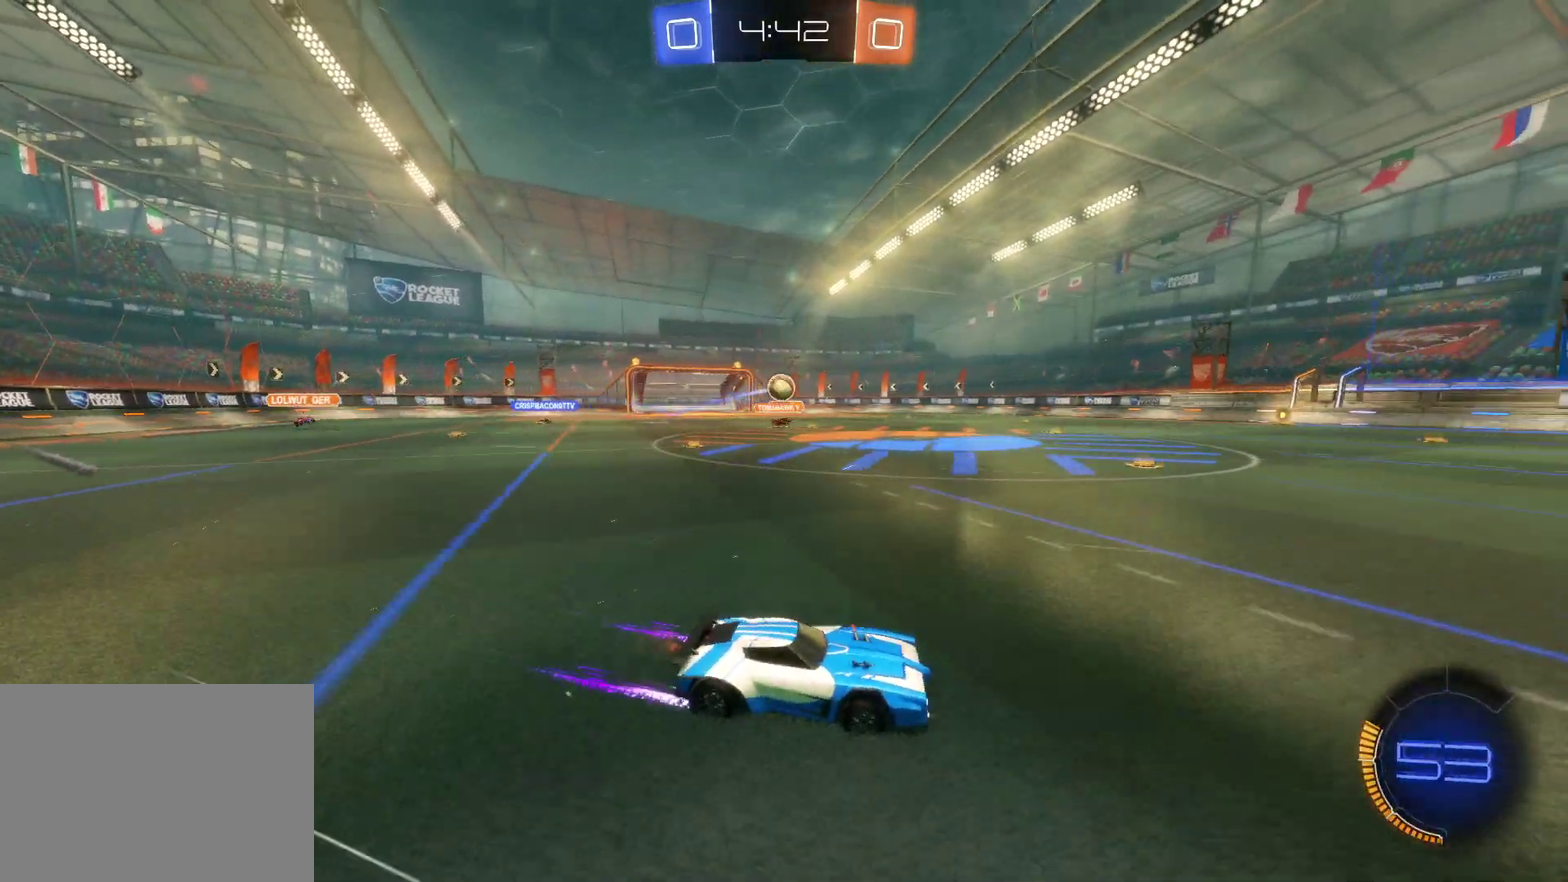
{"buttons": ["CROSS", "R2"], "left_stick": "center", "events": [[233, "CROSS", "down"], [350, "left_stick", "center"]]}
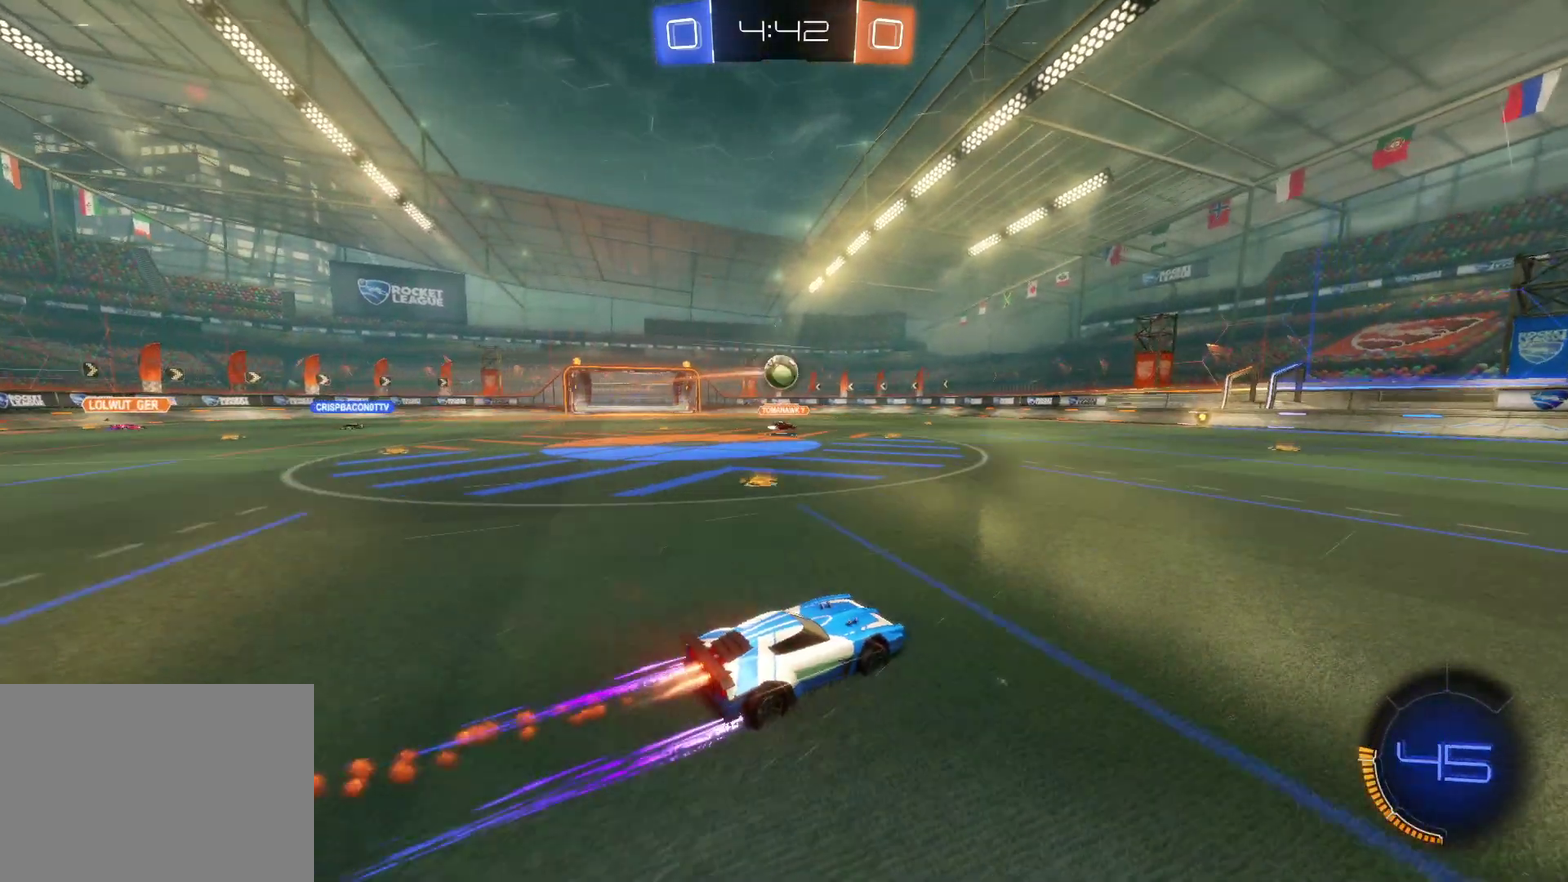
{"buttons": ["CROSS", "SQUARE", "R2"], "left_stick": "down-right", "events": [[17, "left_stick", "left"], [83, "CROSS", "up"], [133, "left_stick", "center"], [267, "left_stick", "down-left"], [367, "SQUARE", "down"], [417, "left_stick", "down-right"], [467, "CROSS", "down"]]}
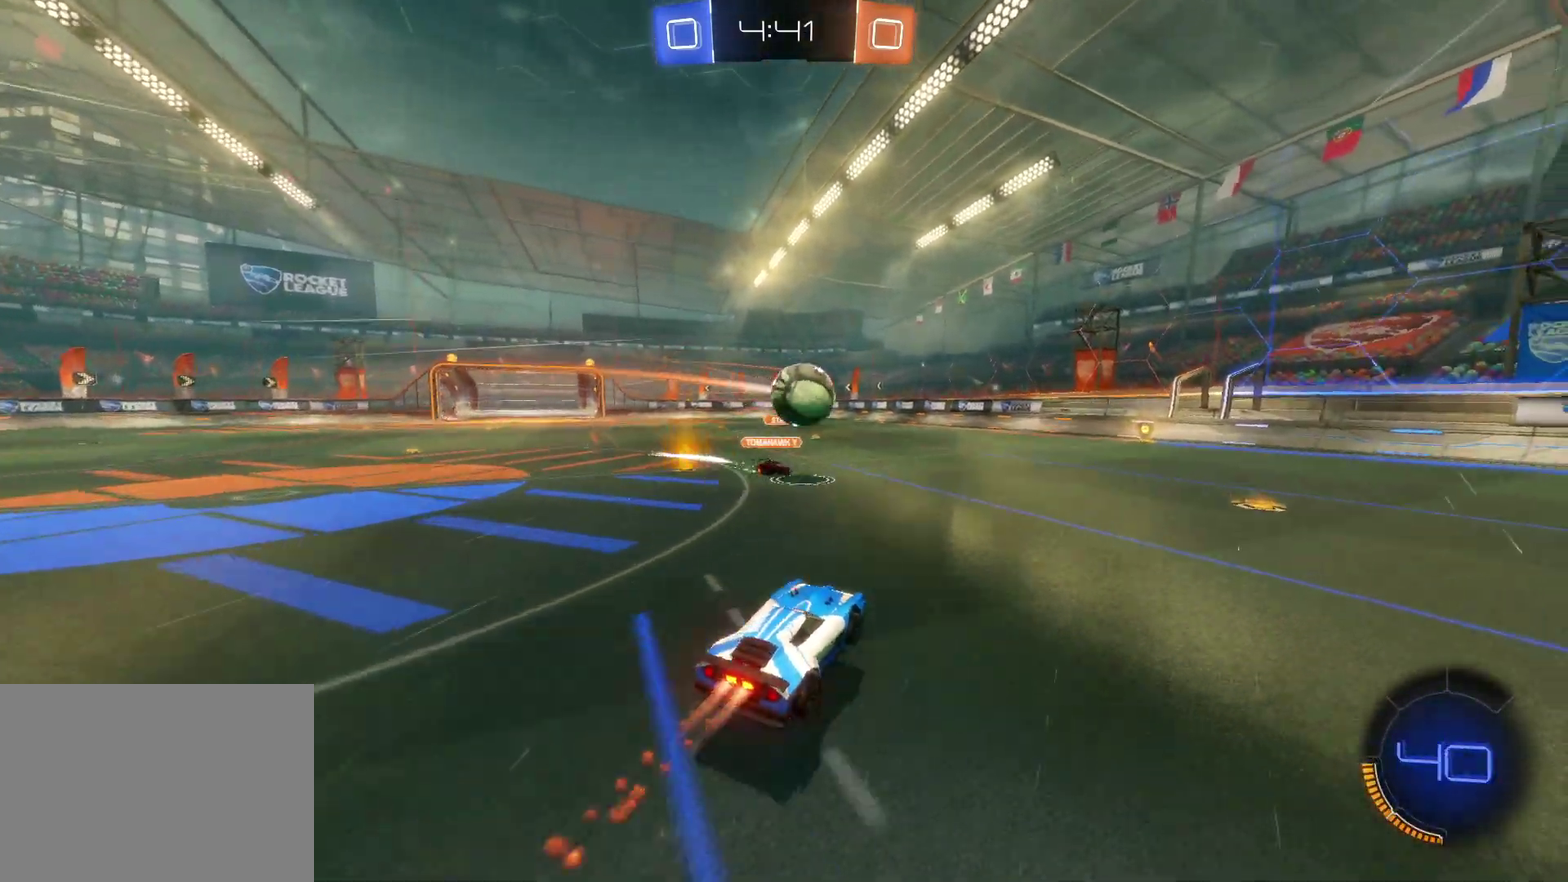
{"buttons": ["R2"], "left_stick": "up-right", "events": [[83, "SQUARE", "up"], [83, "left_stick", "right"], [150, "SQUARE", "down"], [217, "left_stick", "up-right"], [367, "SQUARE", "up"], [433, "CROSS", "up"]]}
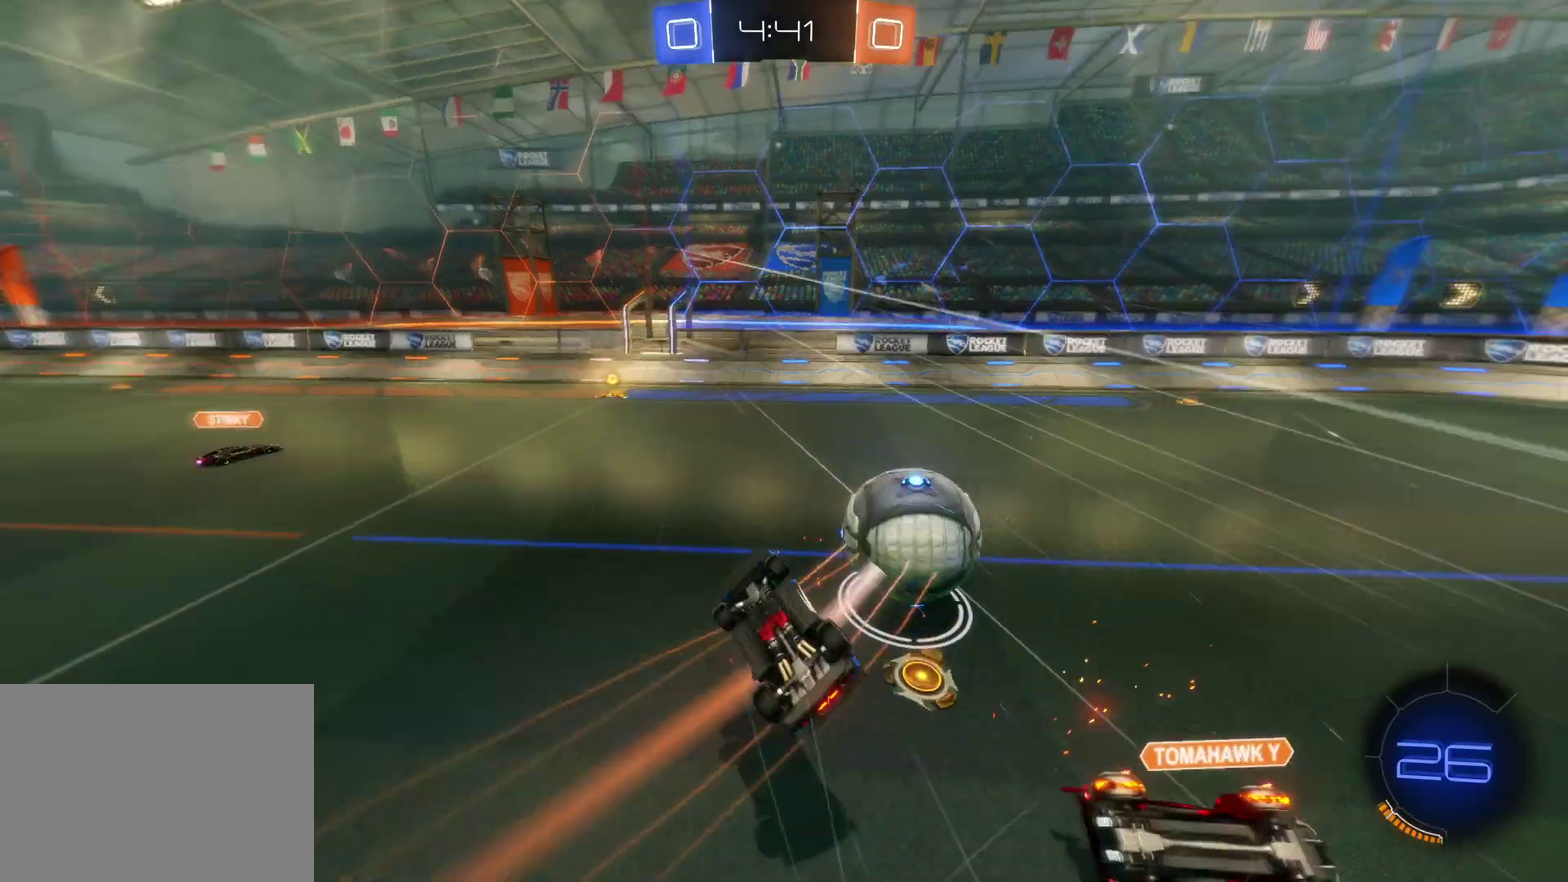
{"buttons": ["R2"], "left_stick": "center", "events": [[17, "left_stick", "center"], [150, "TRIANGLE", "down"], [267, "TRIANGLE", "up"]]}
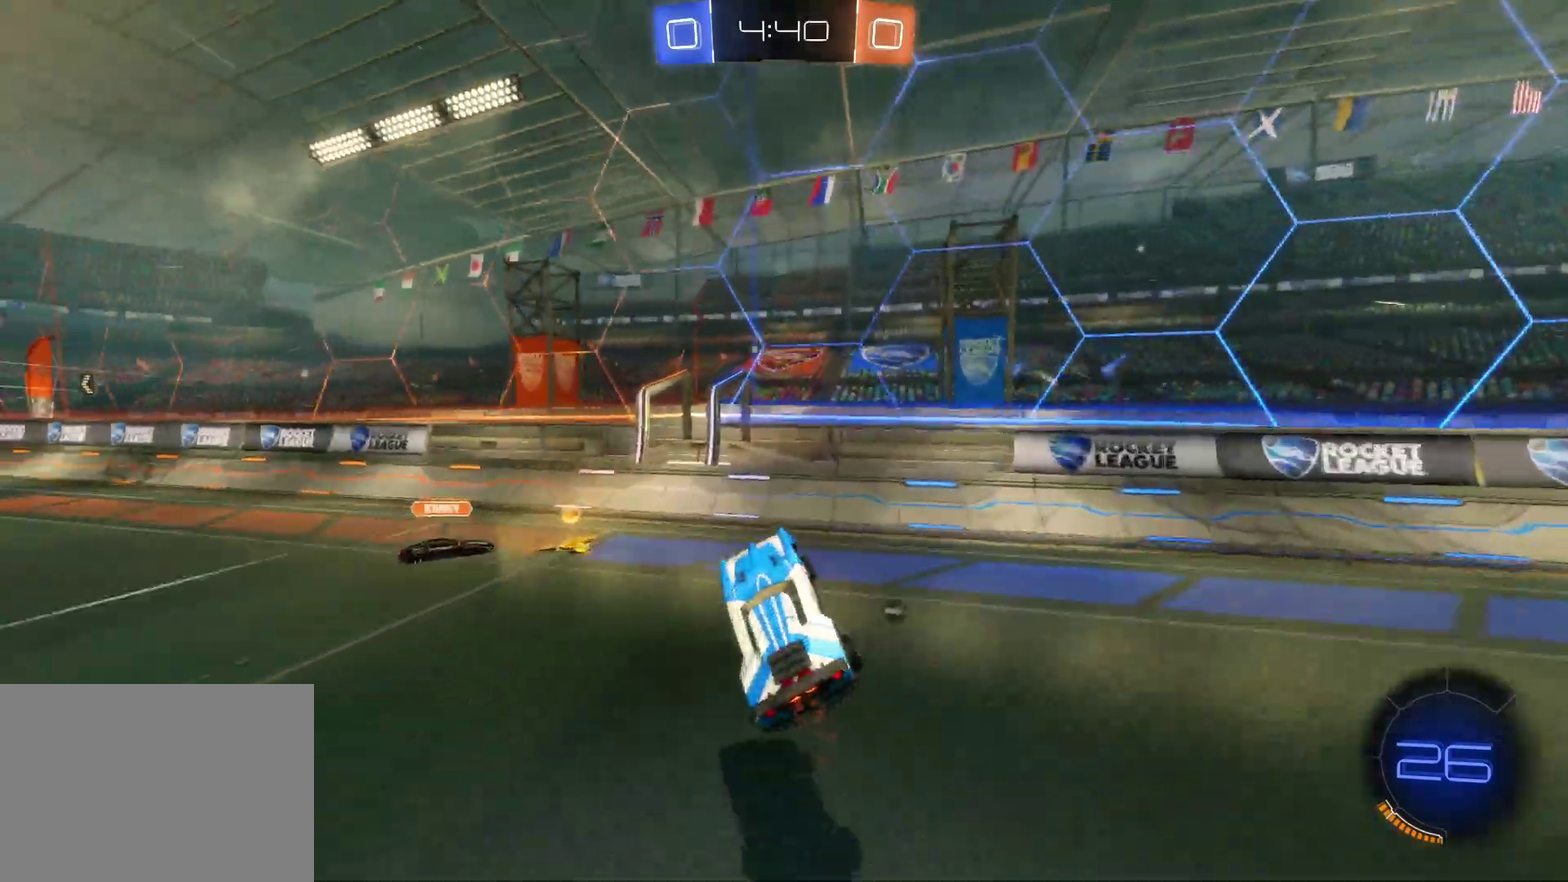
{"buttons": ["R2"], "left_stick": "right", "events": [[17, "left_stick", "right"], [367, "TRIANGLE", "down"], [500, "TRIANGLE", "up"]]}
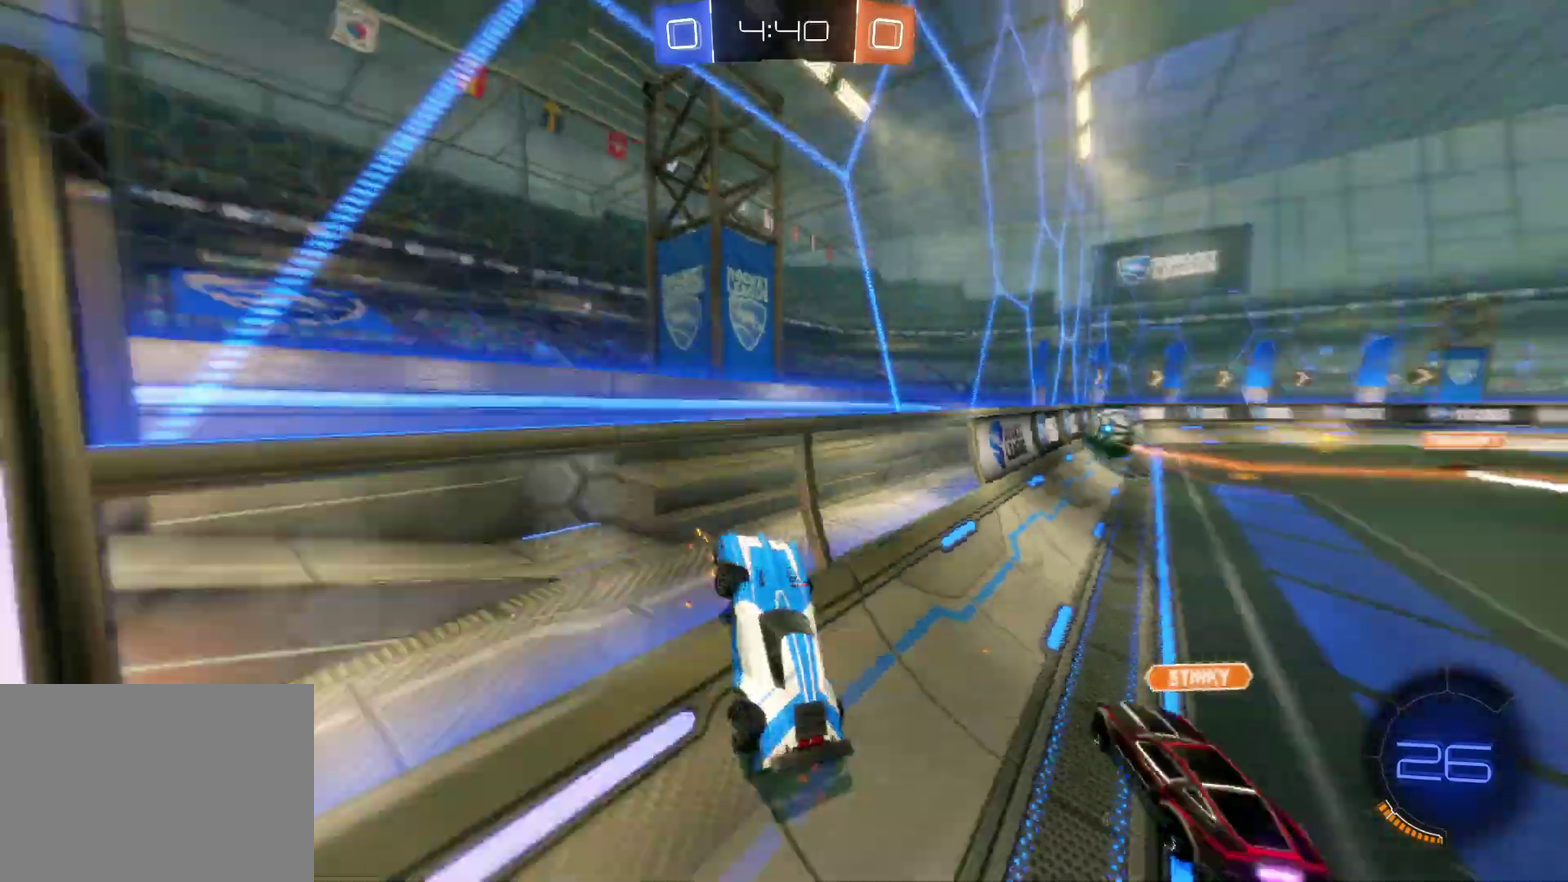
{"buttons": ["CROSS", "R2"], "left_stick": "right", "events": [[433, "CROSS", "down"]]}
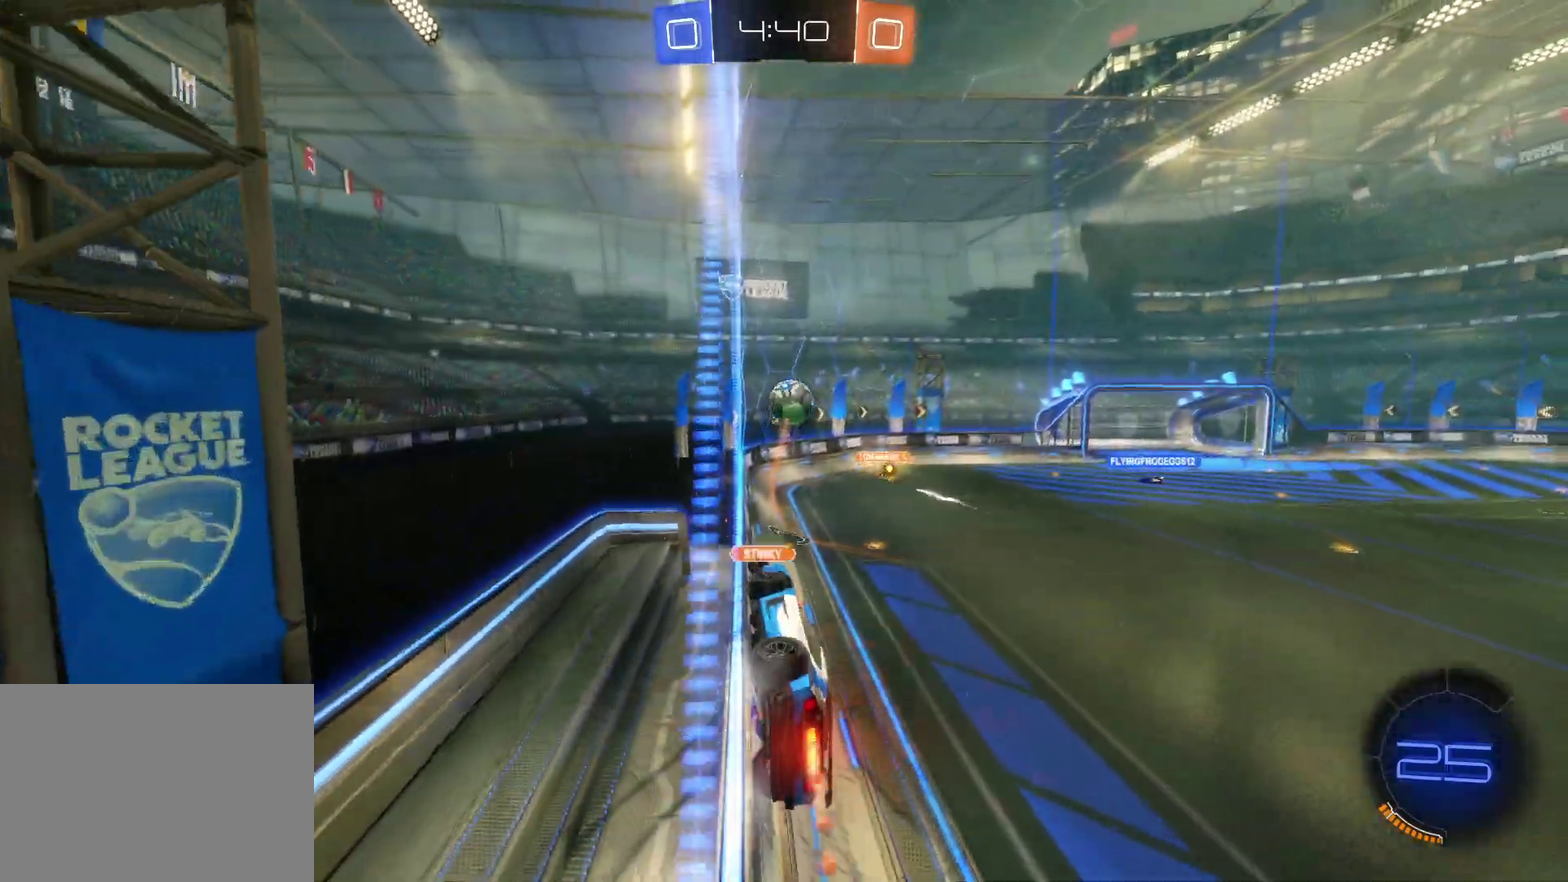
{"buttons": ["R2"], "left_stick": "down", "events": [[167, "left_stick", "center"], [217, "left_stick", "down"], [233, "SQUARE", "down"], [283, "CROSS", "up"], [417, "SQUARE", "up"]]}
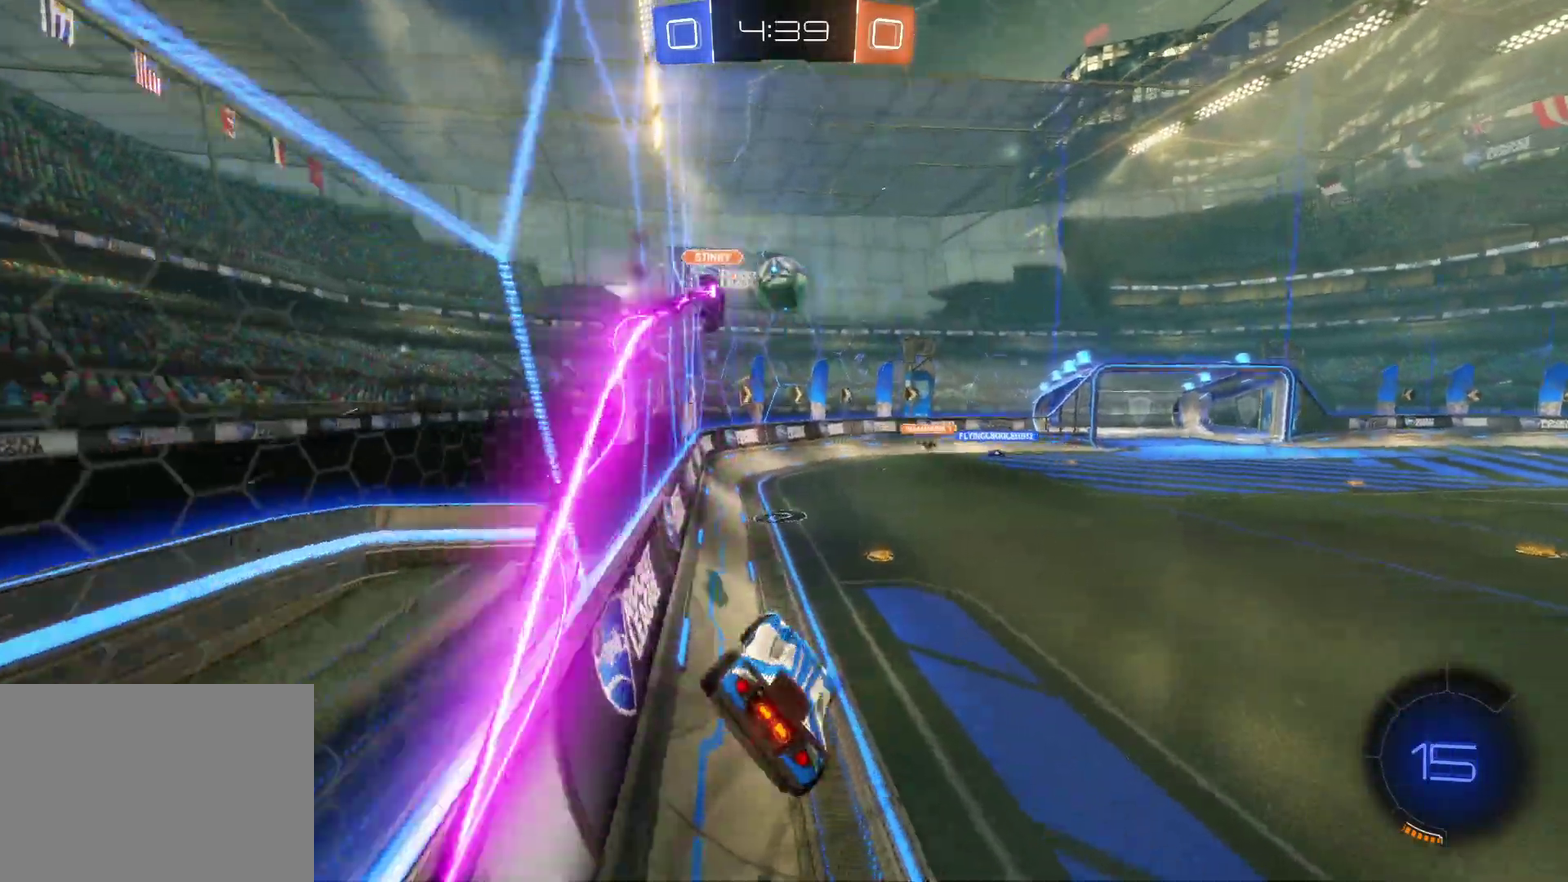
{"buttons": ["R2"], "left_stick": "center", "events": [[100, "left_stick", "center"], [217, "left_stick", "up"], [250, "SQUARE", "down"], [367, "left_stick", "up-left"], [467, "SQUARE", "up"], [467, "left_stick", "center"]]}
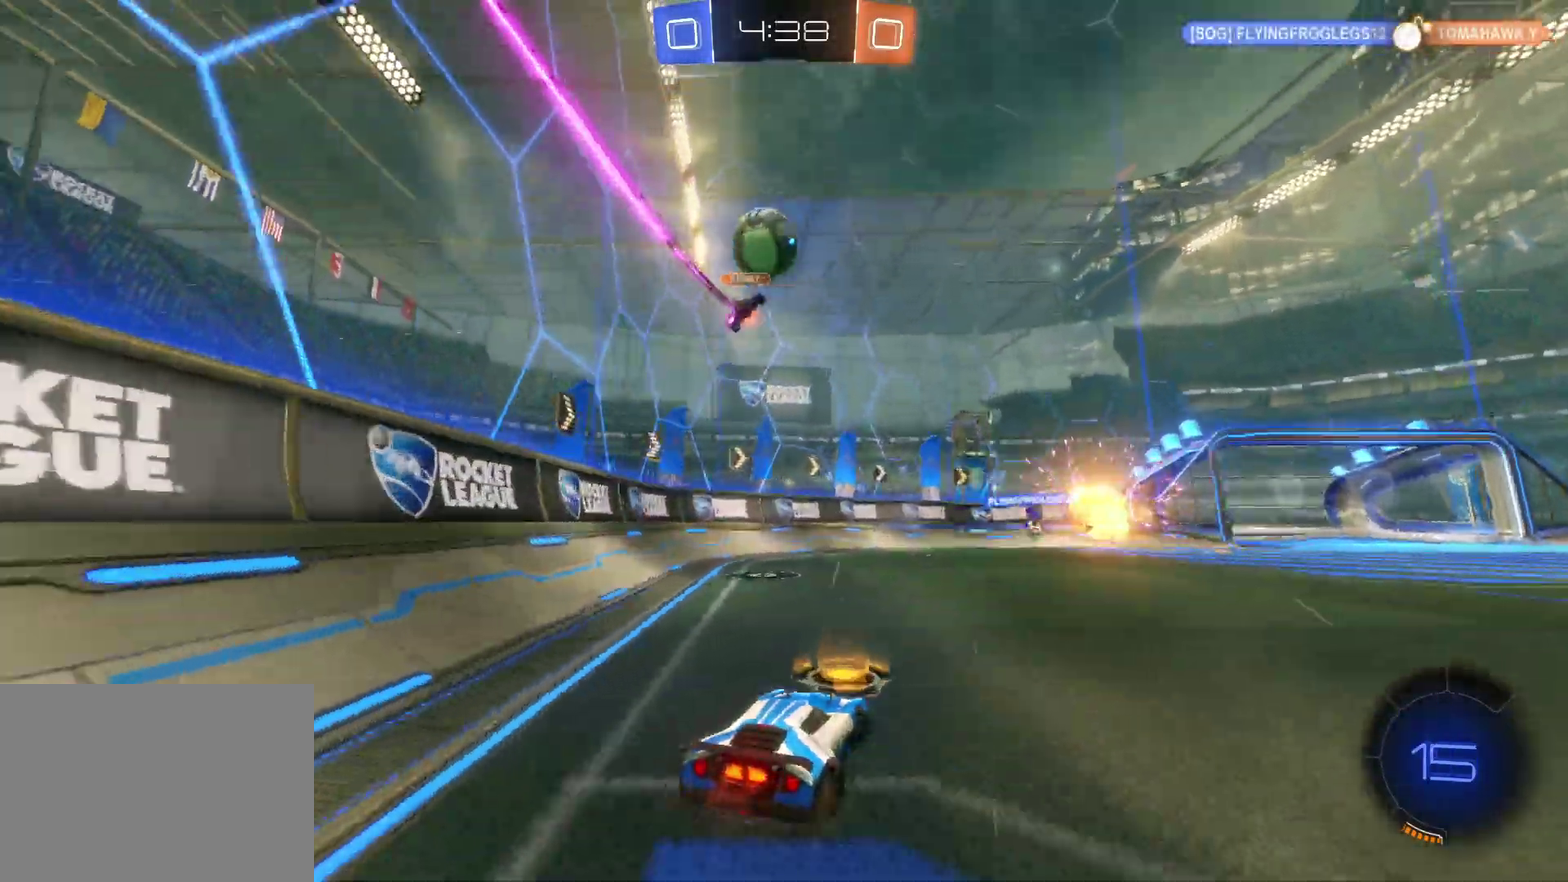
{"buttons": ["R2"], "left_stick": "center", "events": [[83, "left_stick", "left"], [283, "left_stick", "center"]]}
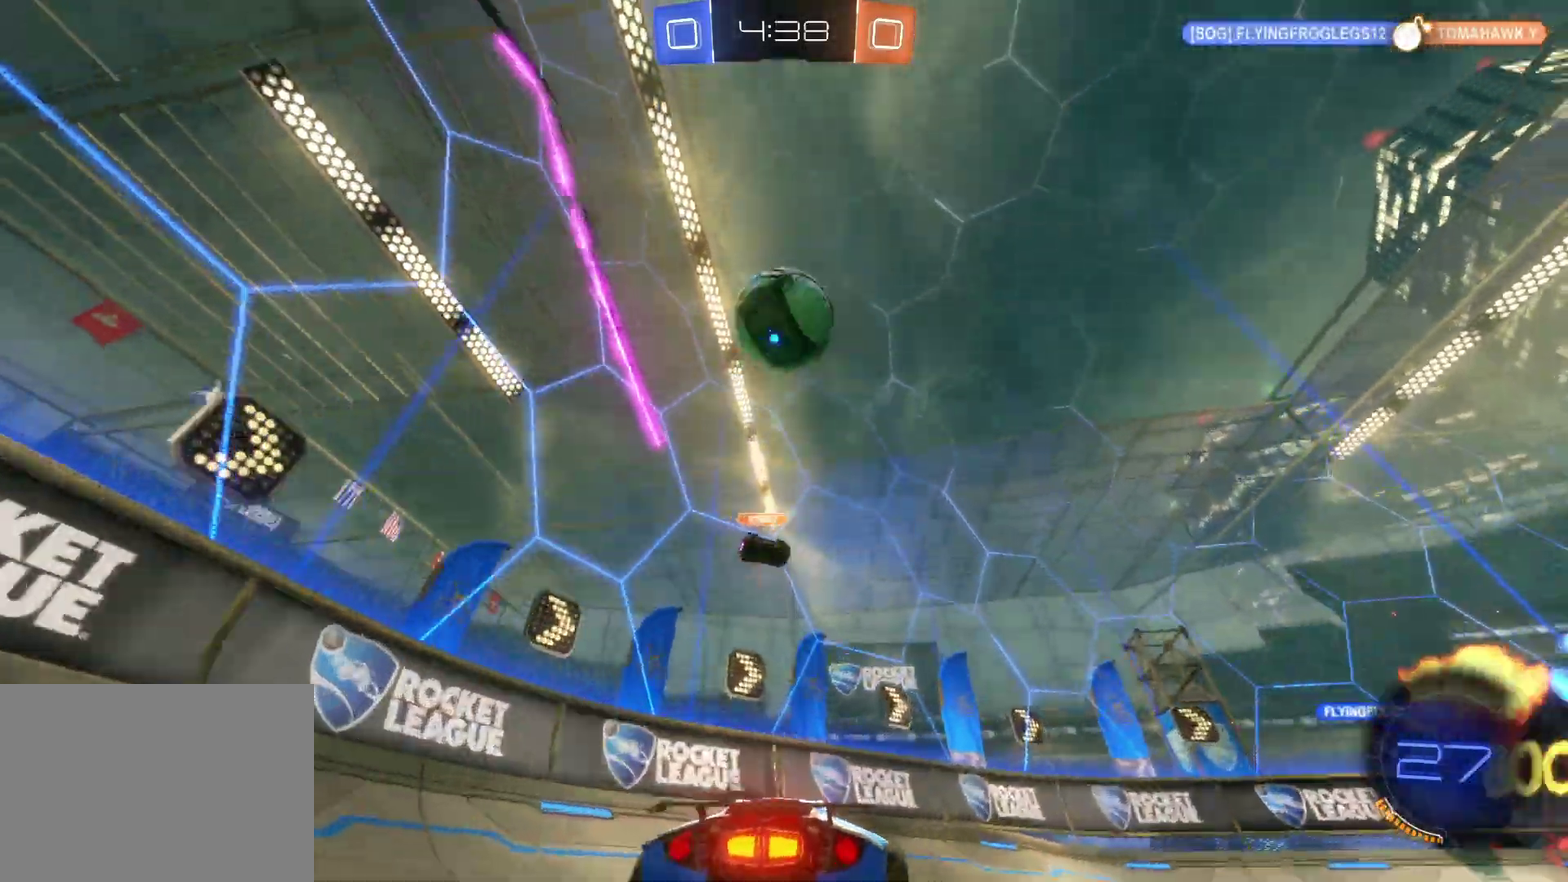
{"buttons": ["R2"], "left_stick": "right", "events": [[150, "left_stick", "right"], [217, "CIRCLE", "down"], [350, "CIRCLE", "up"]]}
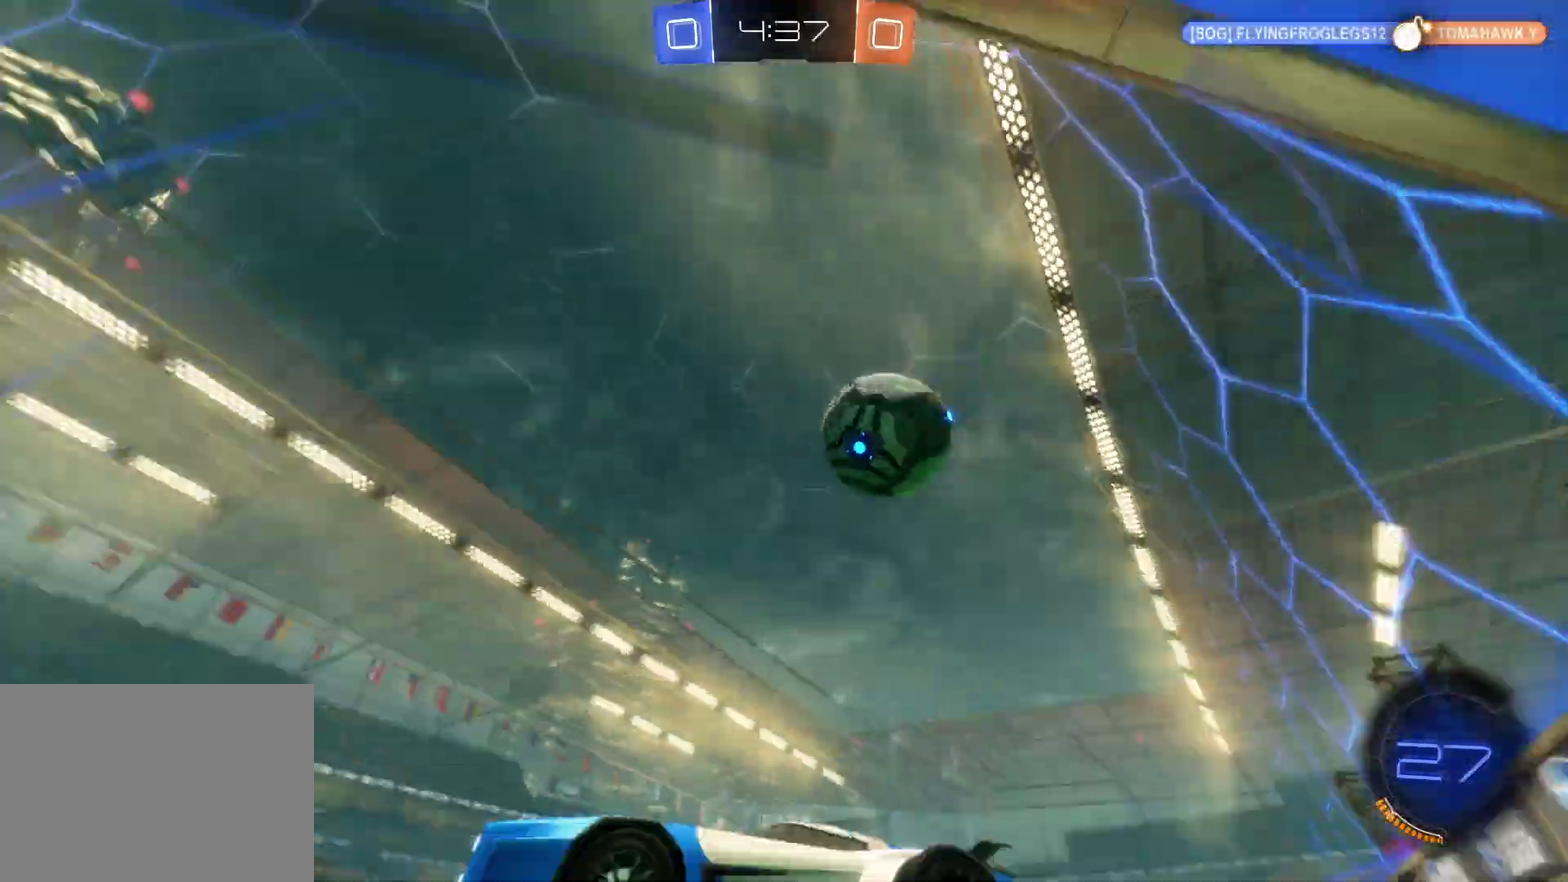
{"buttons": ["CIRCLE", "R2"], "left_stick": "right", "events": [[50, "CIRCLE", "down"]]}
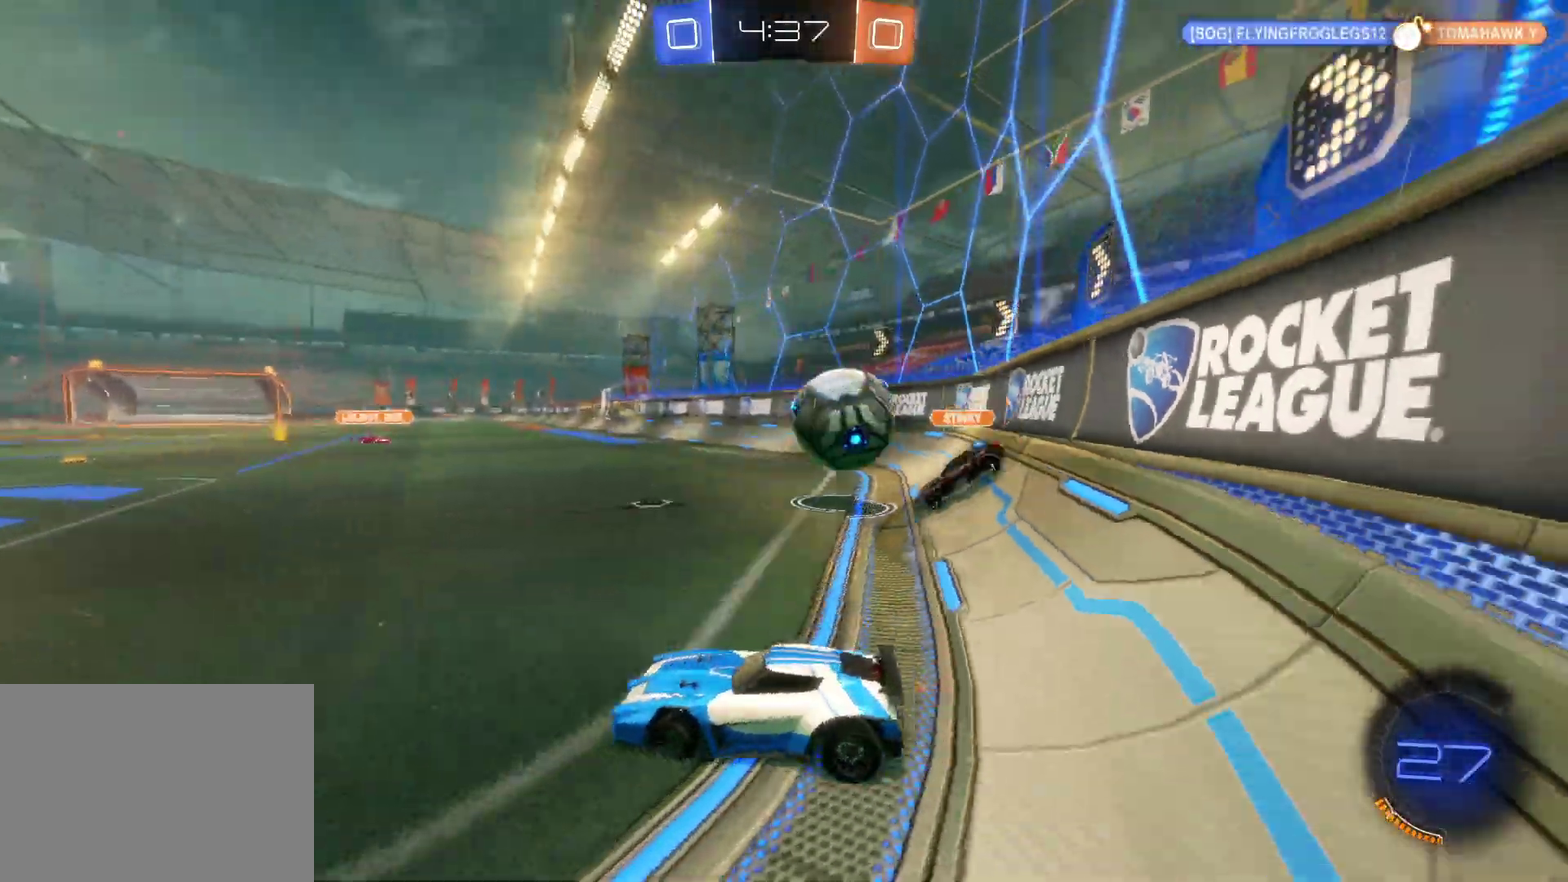
{"buttons": ["R2"], "left_stick": "left", "events": [[200, "CIRCLE", "up"], [317, "left_stick", "center"], [367, "left_stick", "left"]]}
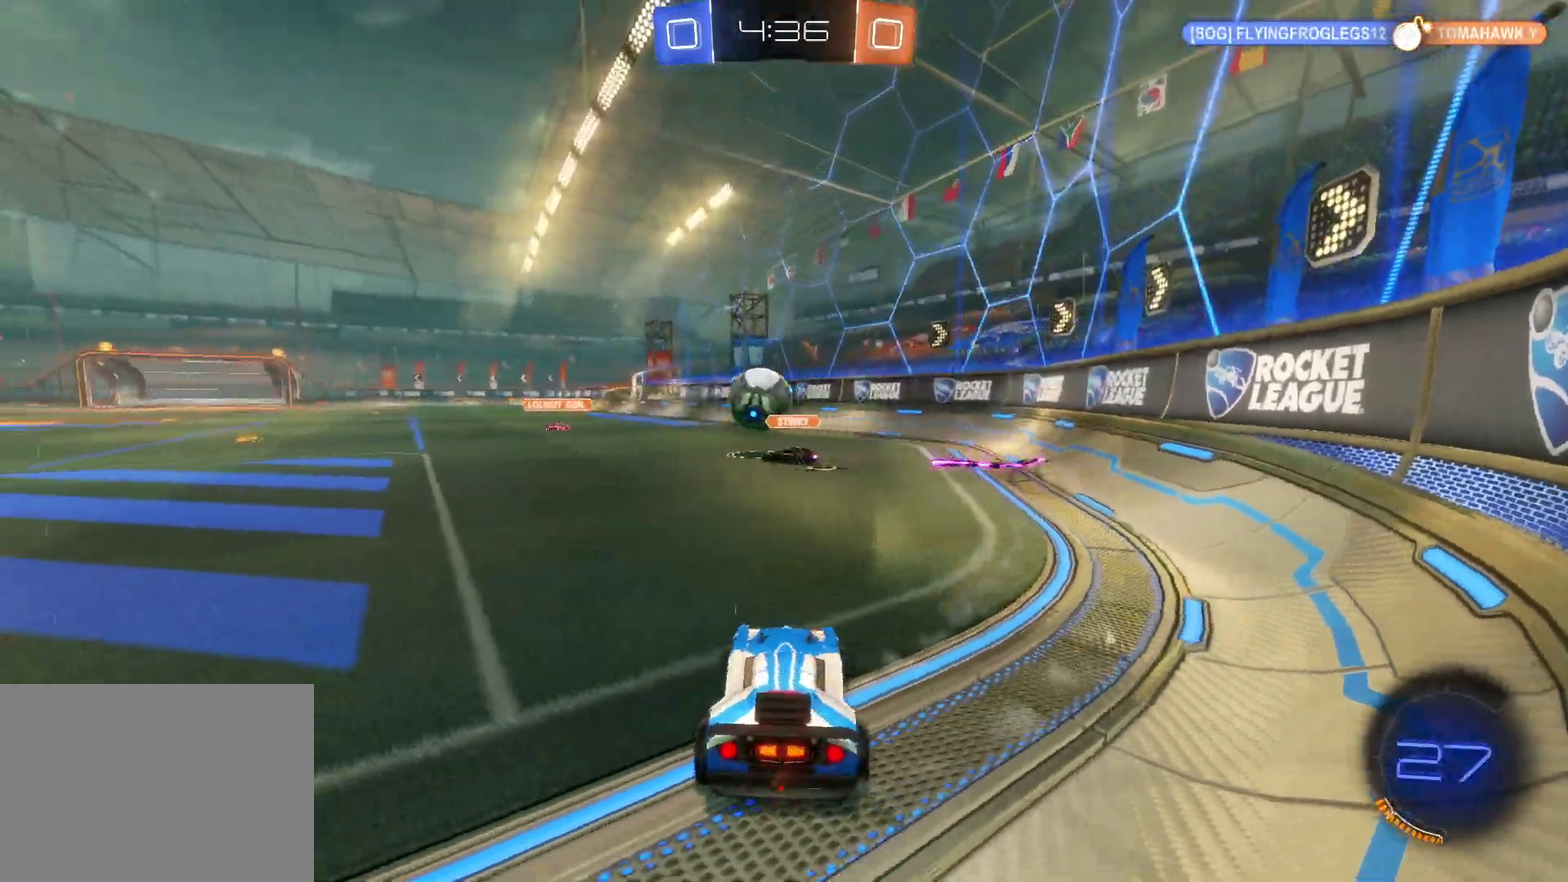
{"buttons": ["R2"], "left_stick": "left", "events": [[267, "CIRCLE", "down"], [383, "CIRCLE", "up"]]}